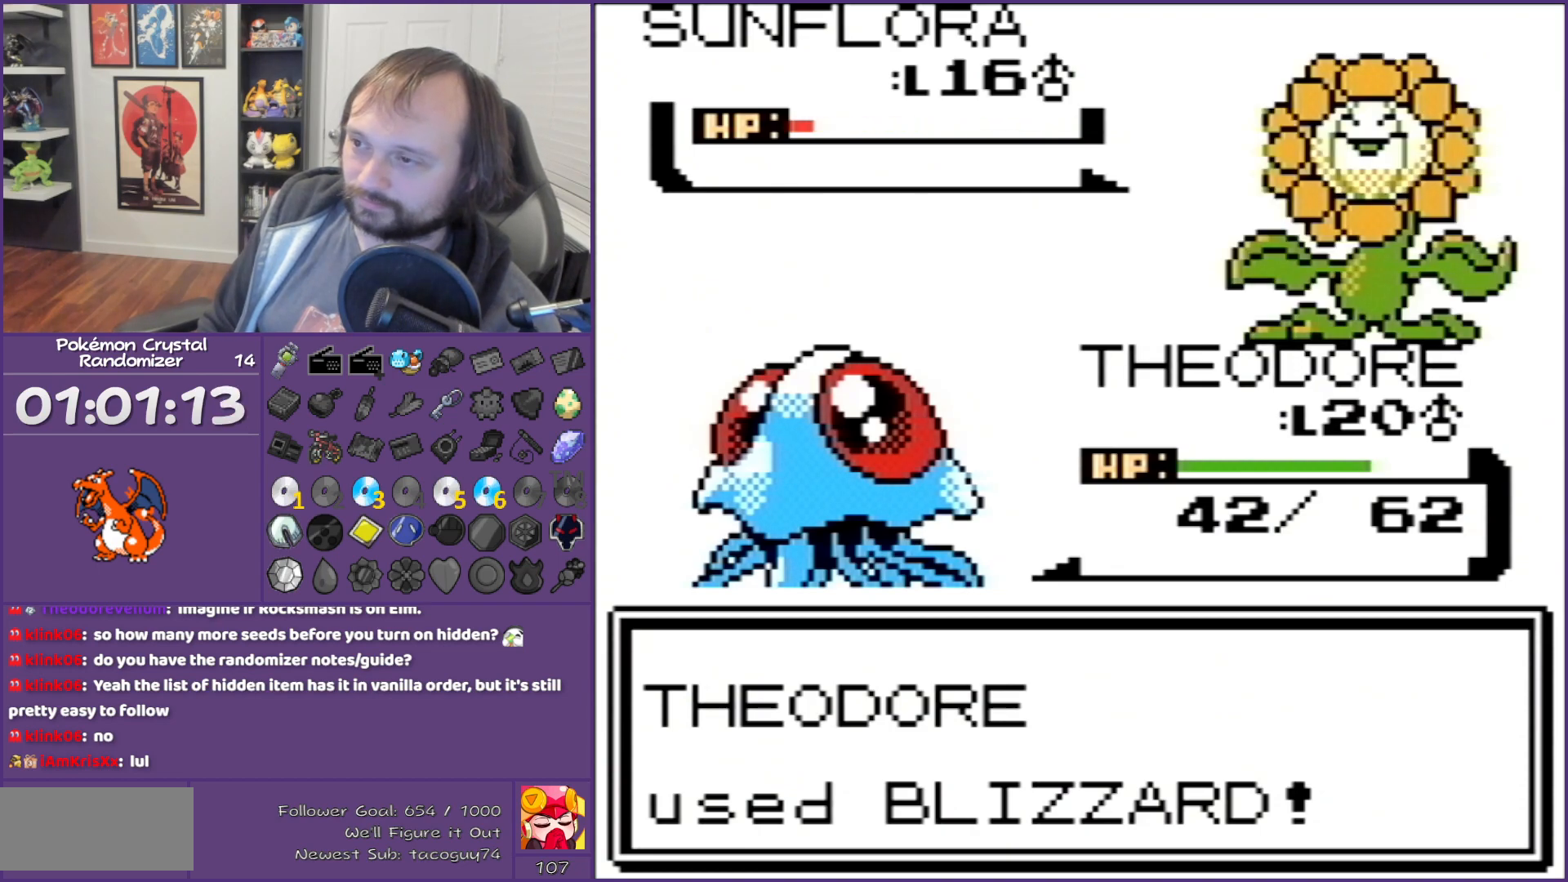
Gameplay with a controller (Nintendo layout); each line is a JSON object with the inputs held at the frame after it. "events" lists button and stick changes between this image and that frame as [ms after this image, input, new state], when the widget could be followed in between. Not read: L3 R3.
{"buttons": ["B"], "events": []}
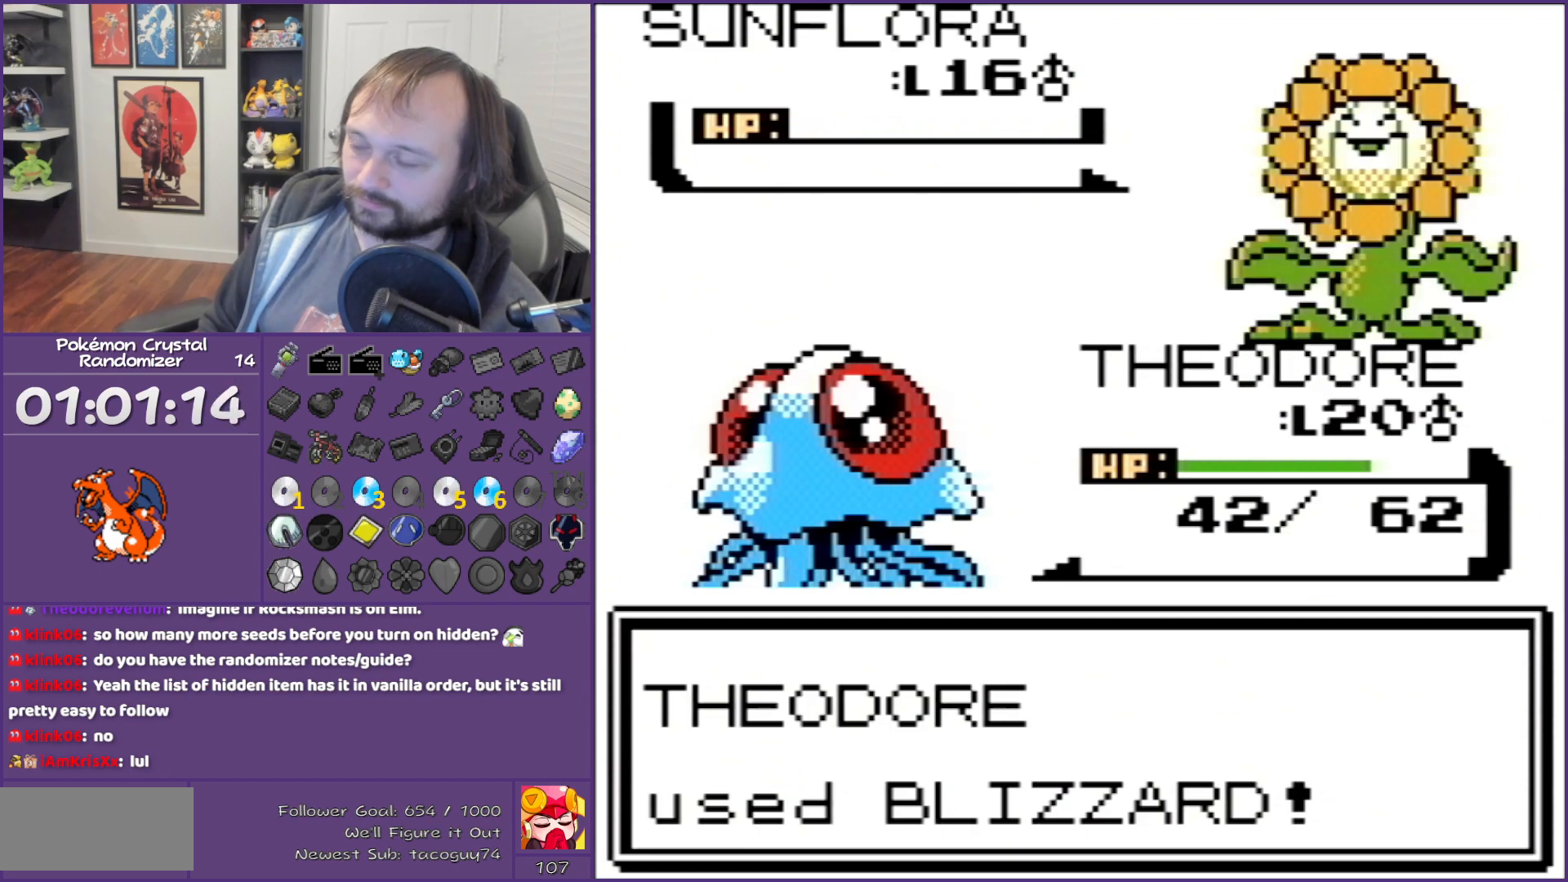
{"buttons": ["B"], "events": []}
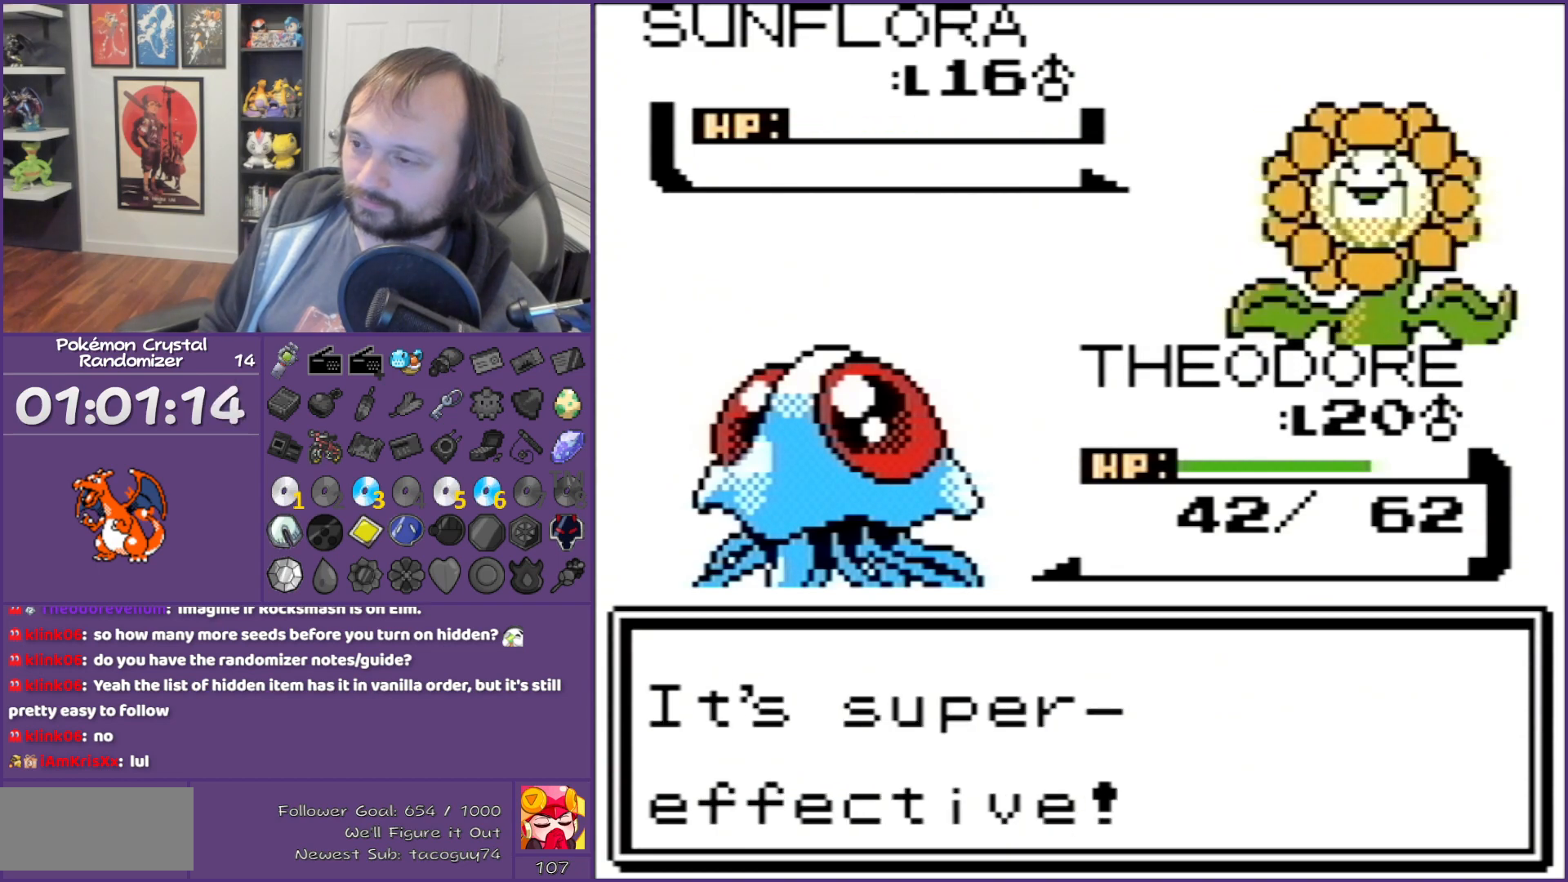
{"buttons": ["B"], "events": []}
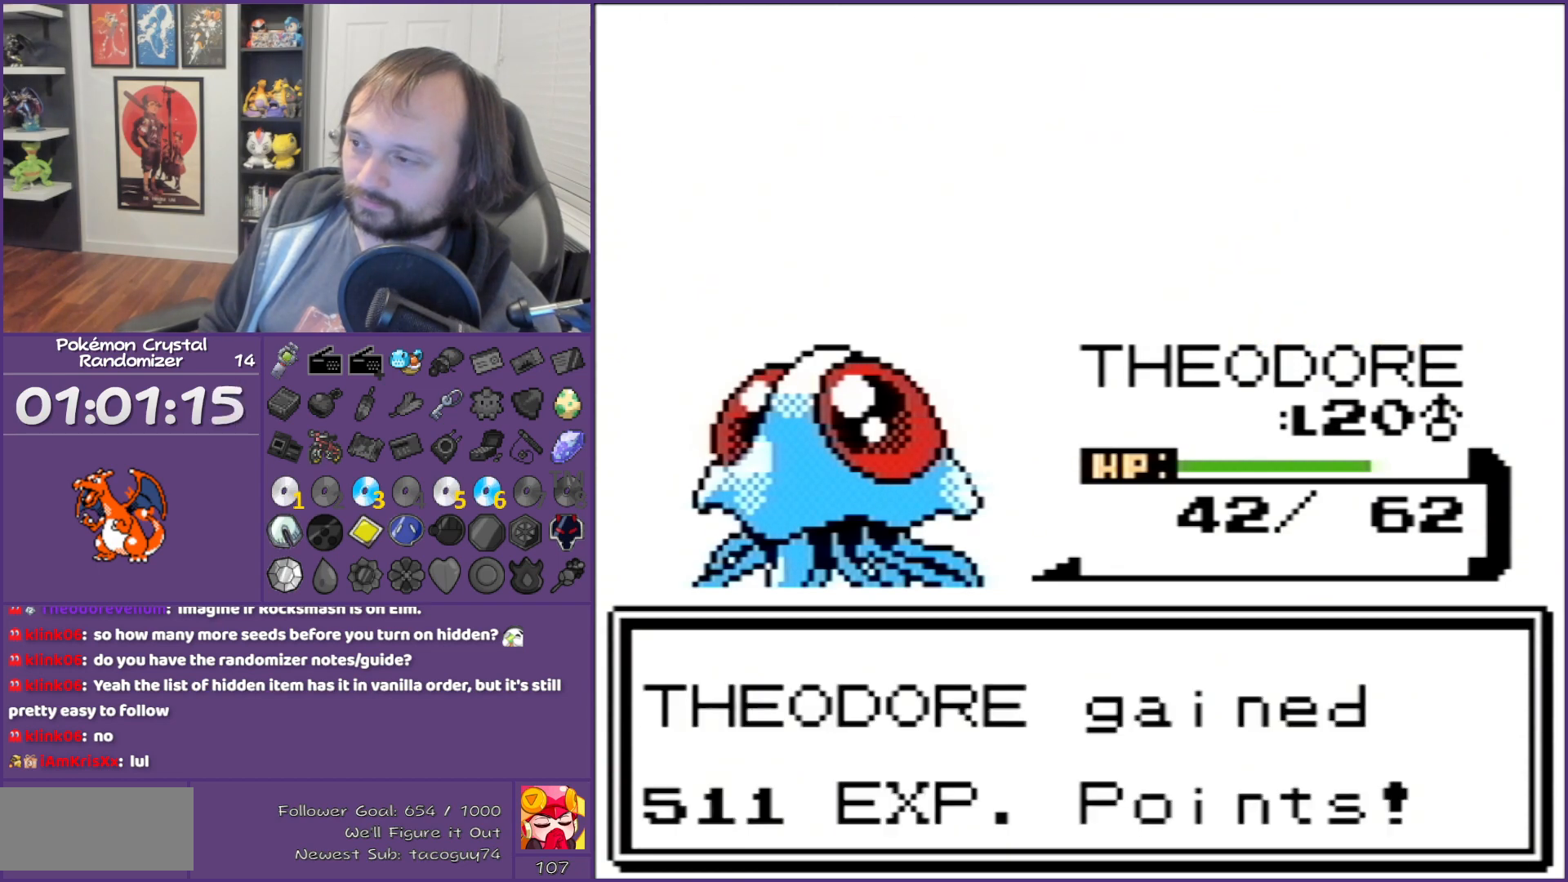
{"buttons": ["B"], "events": []}
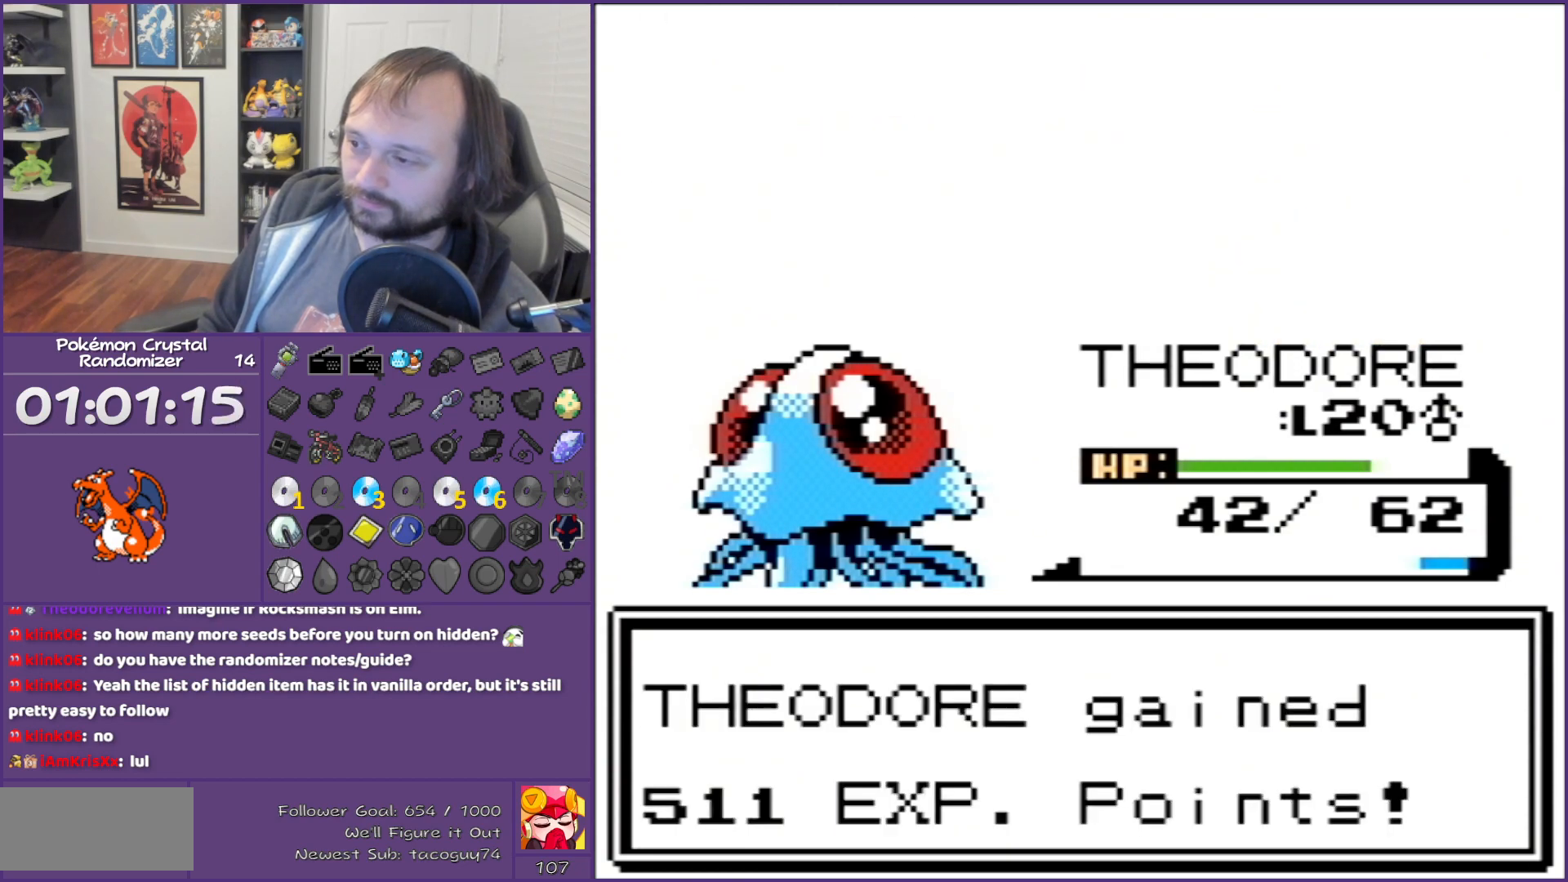
{"buttons": ["B"], "events": []}
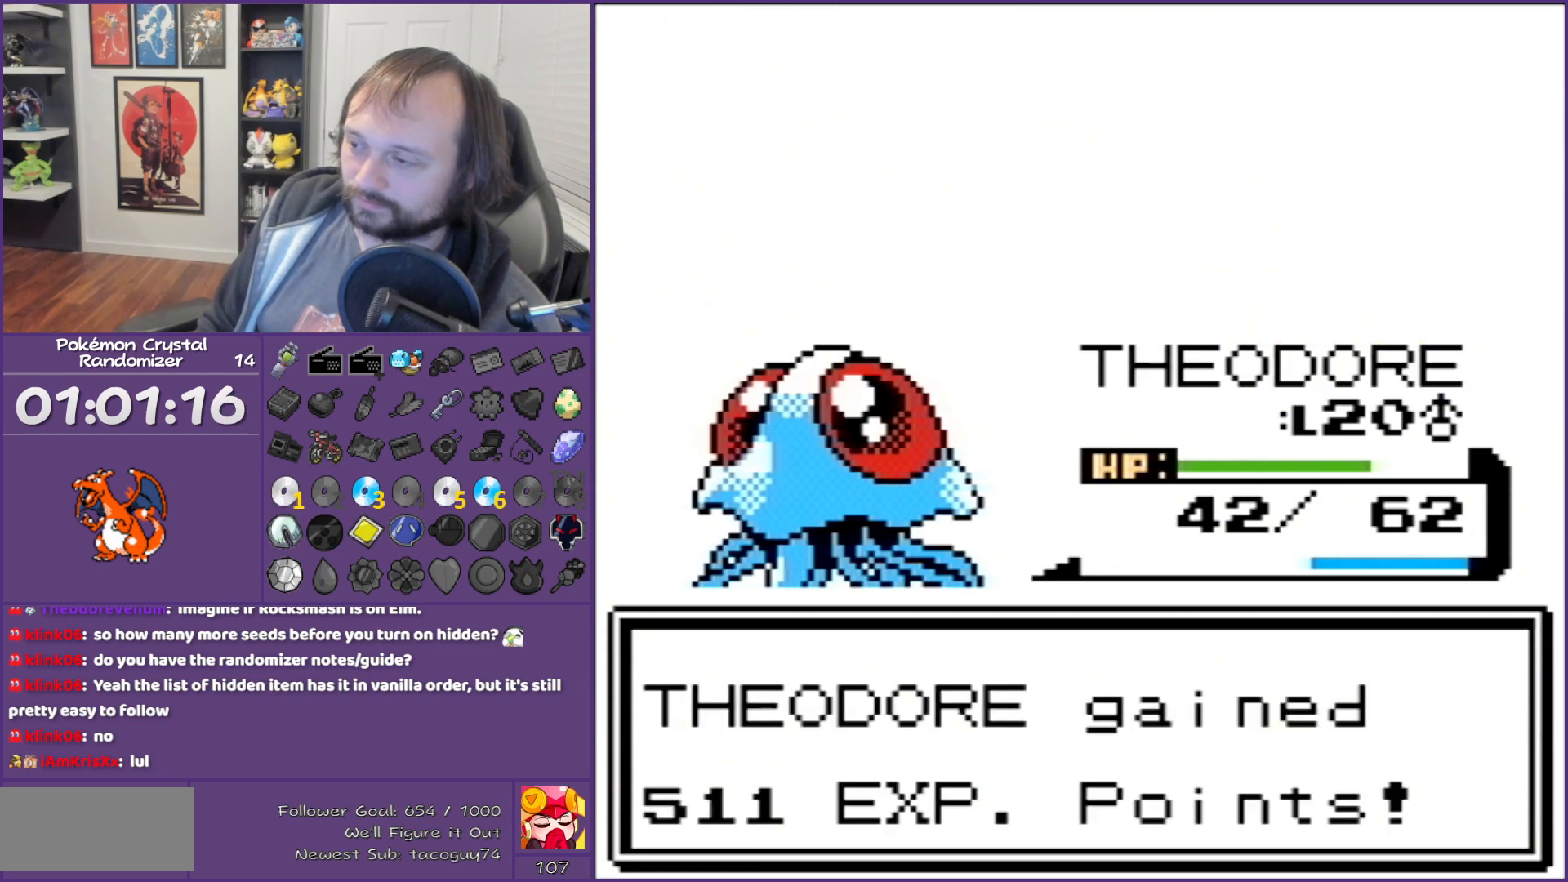
{"buttons": ["B"], "events": []}
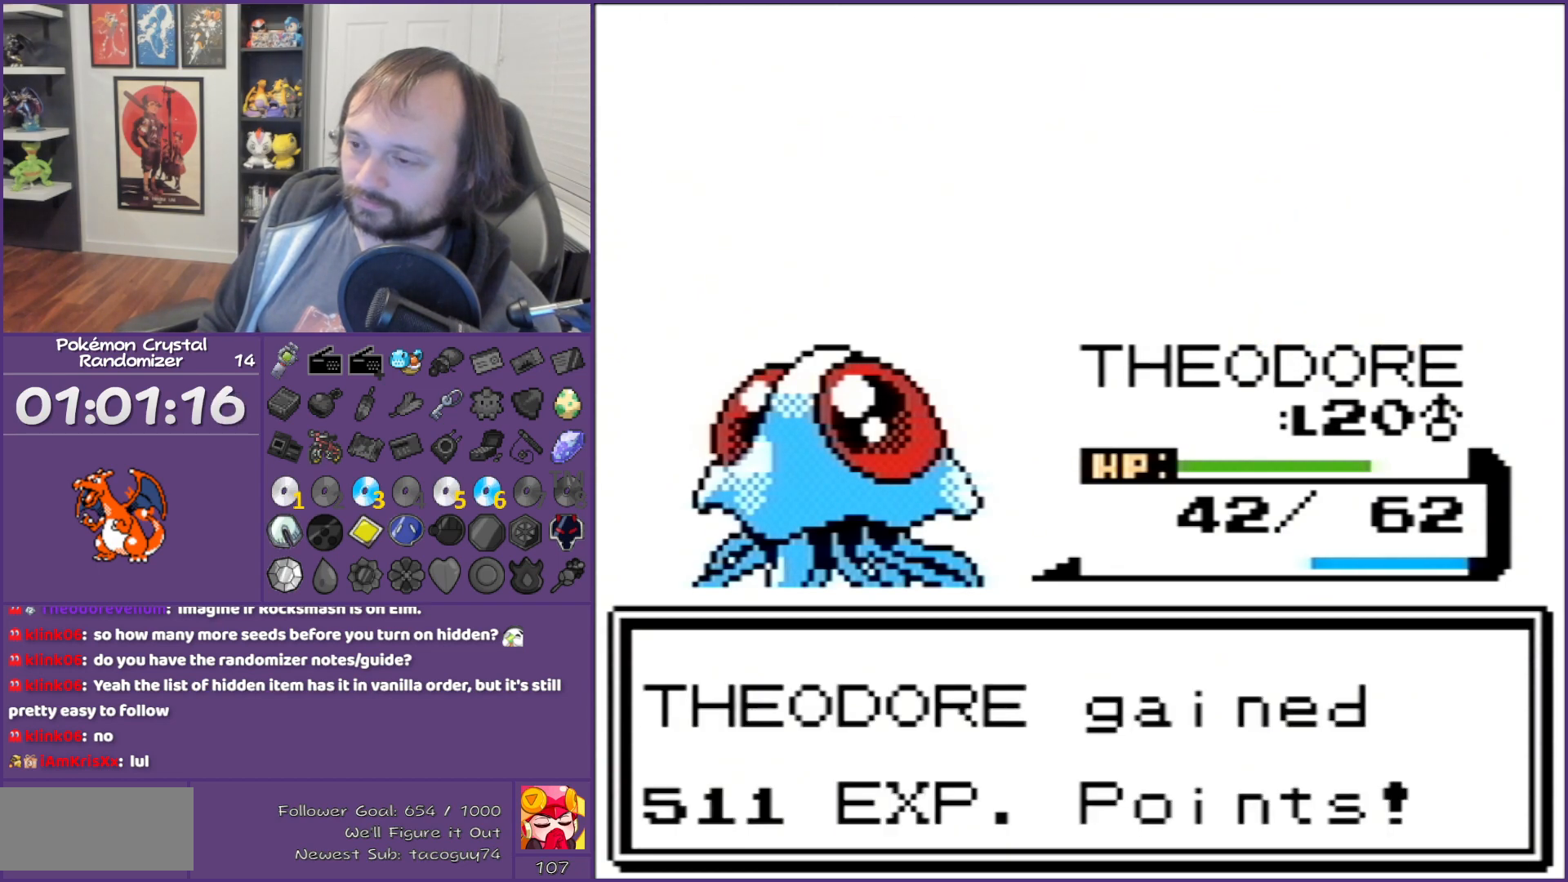
{"buttons": ["B"], "events": []}
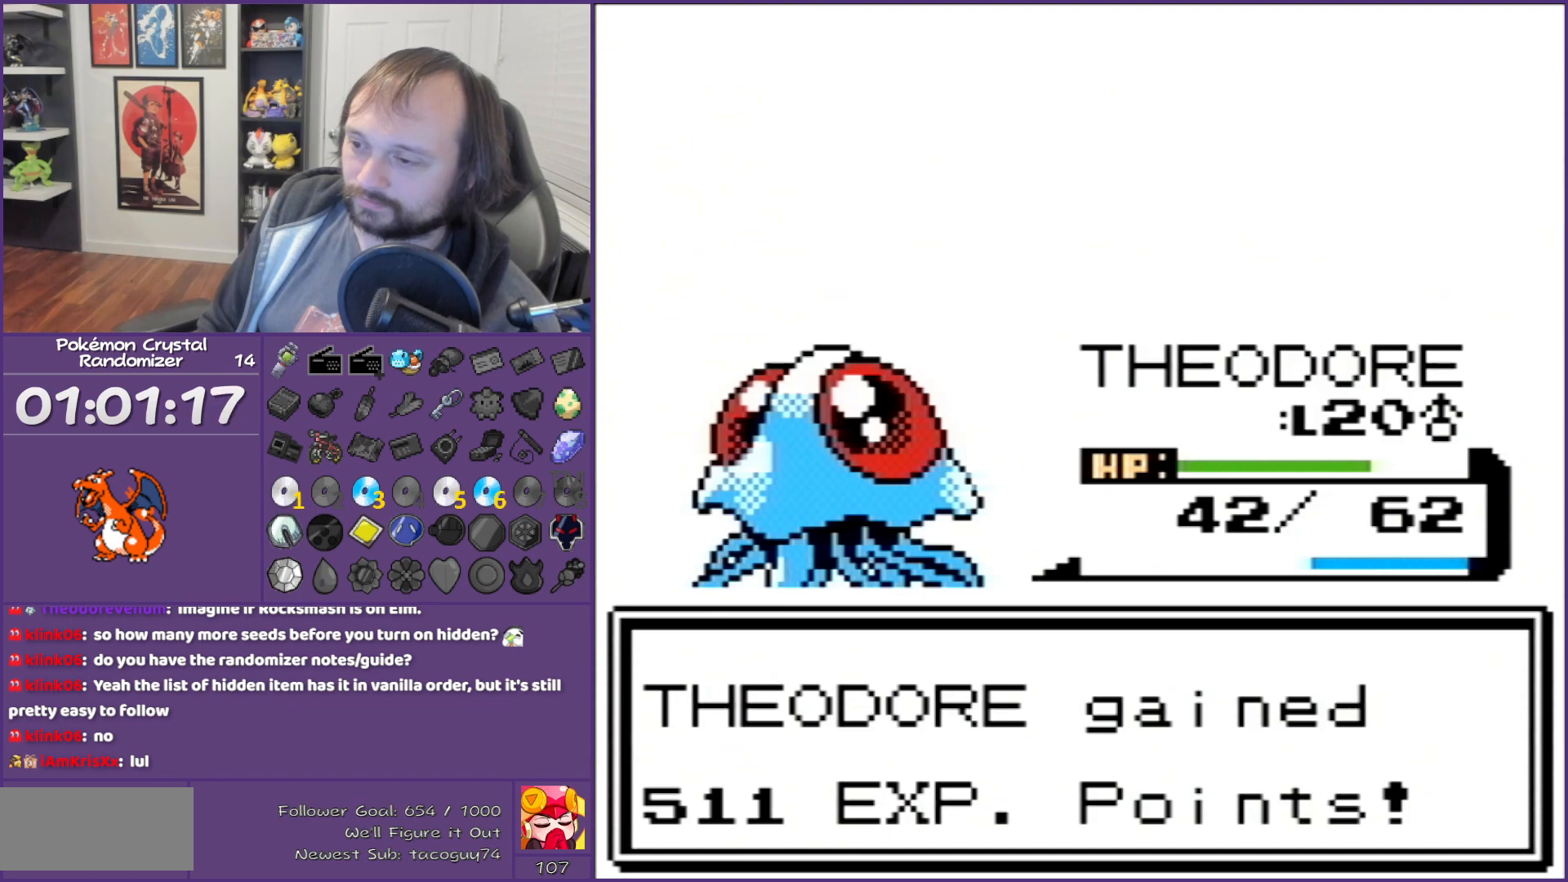
{"buttons": ["B"], "events": []}
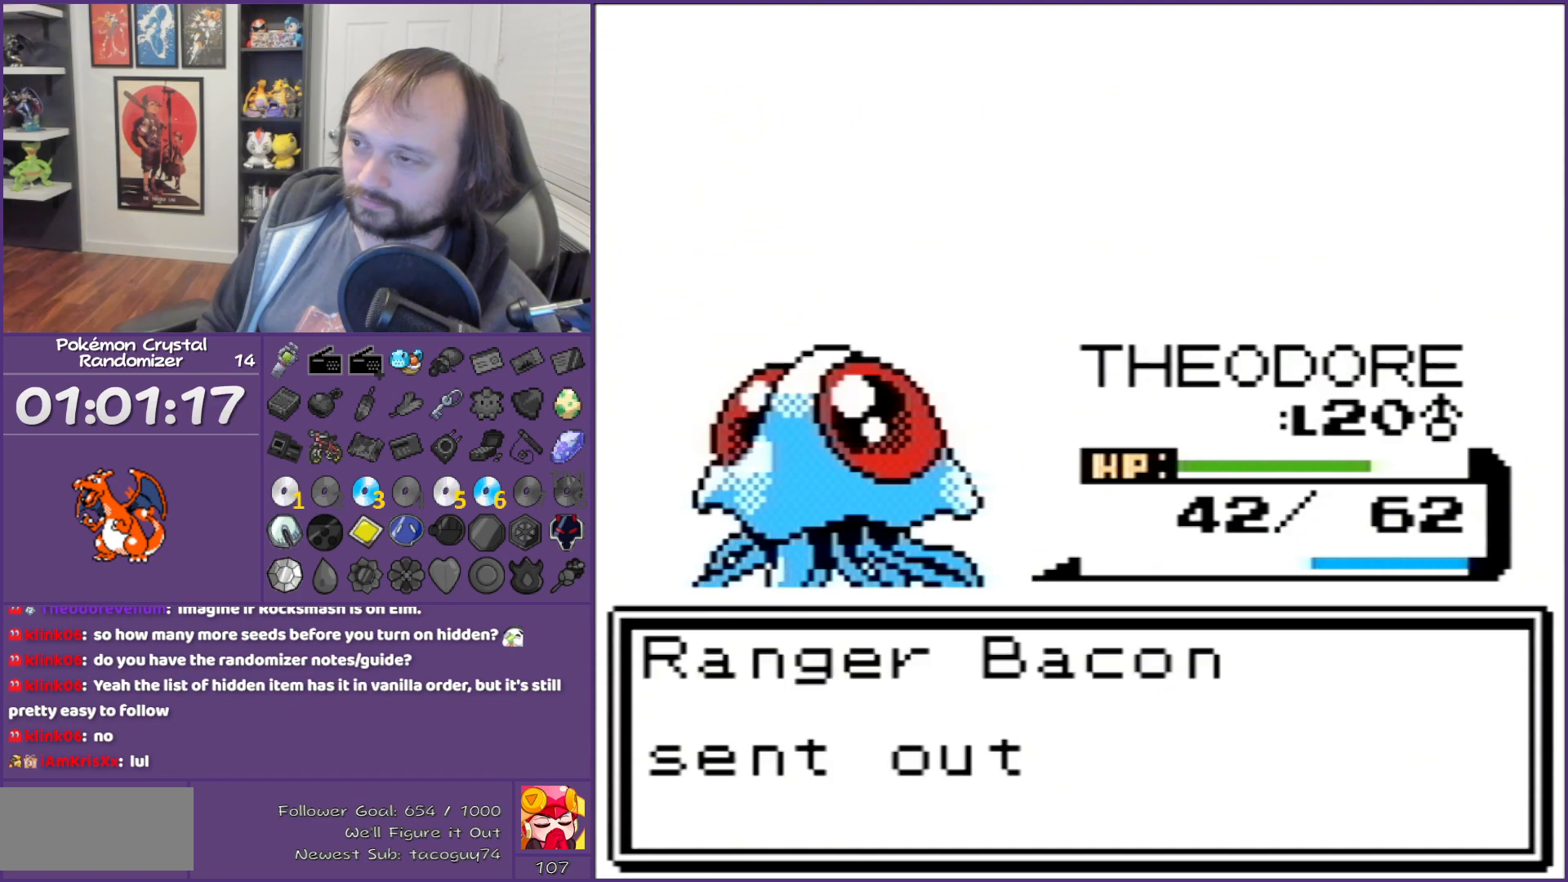
{"buttons": ["B"], "events": []}
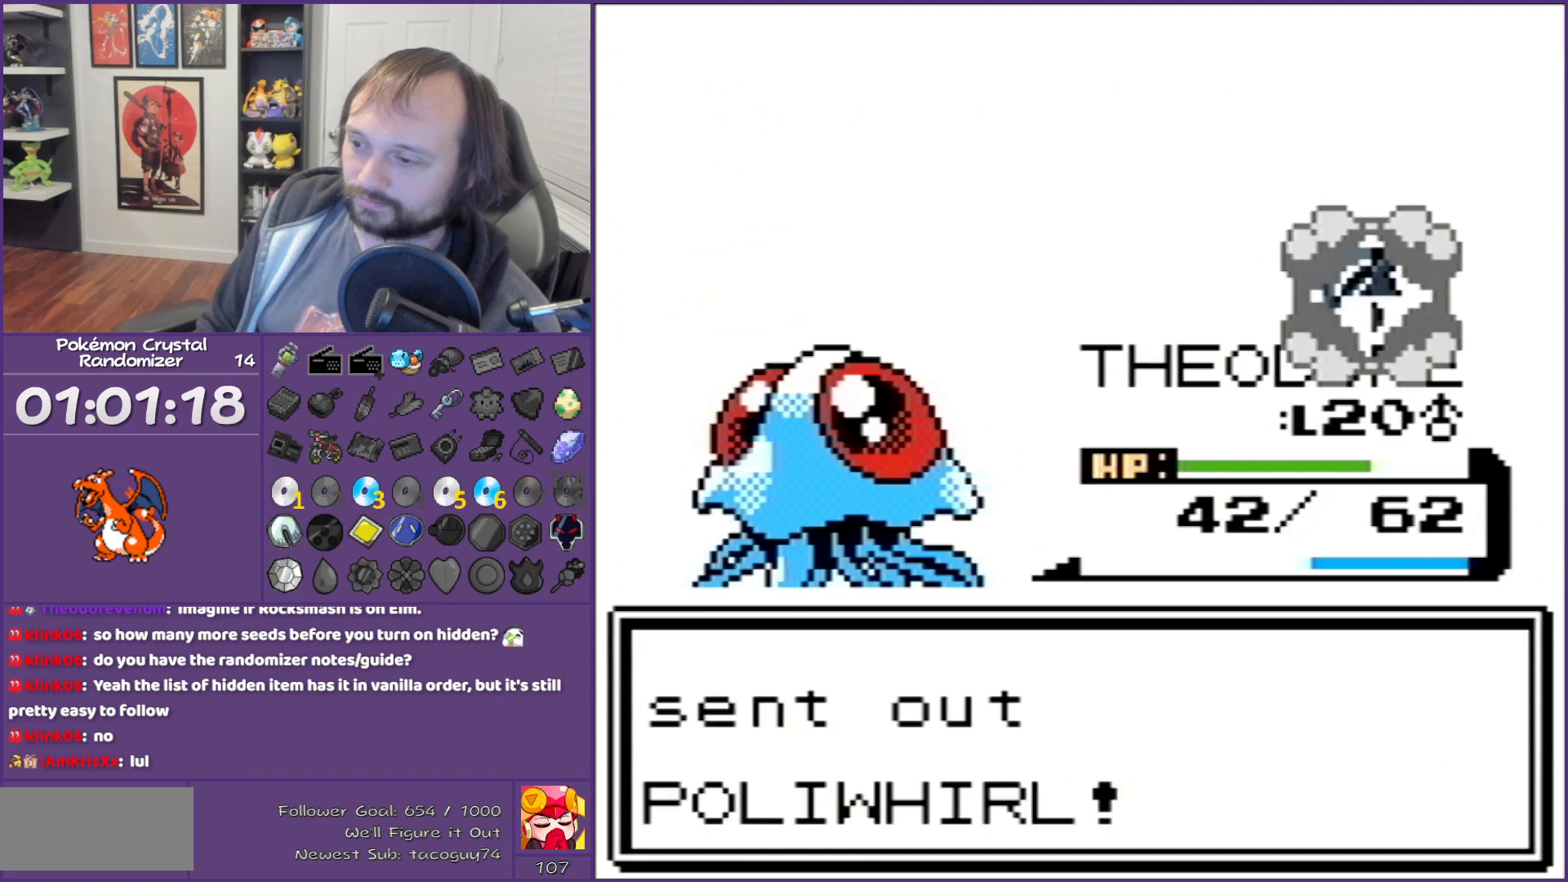
{"buttons": ["B"], "events": []}
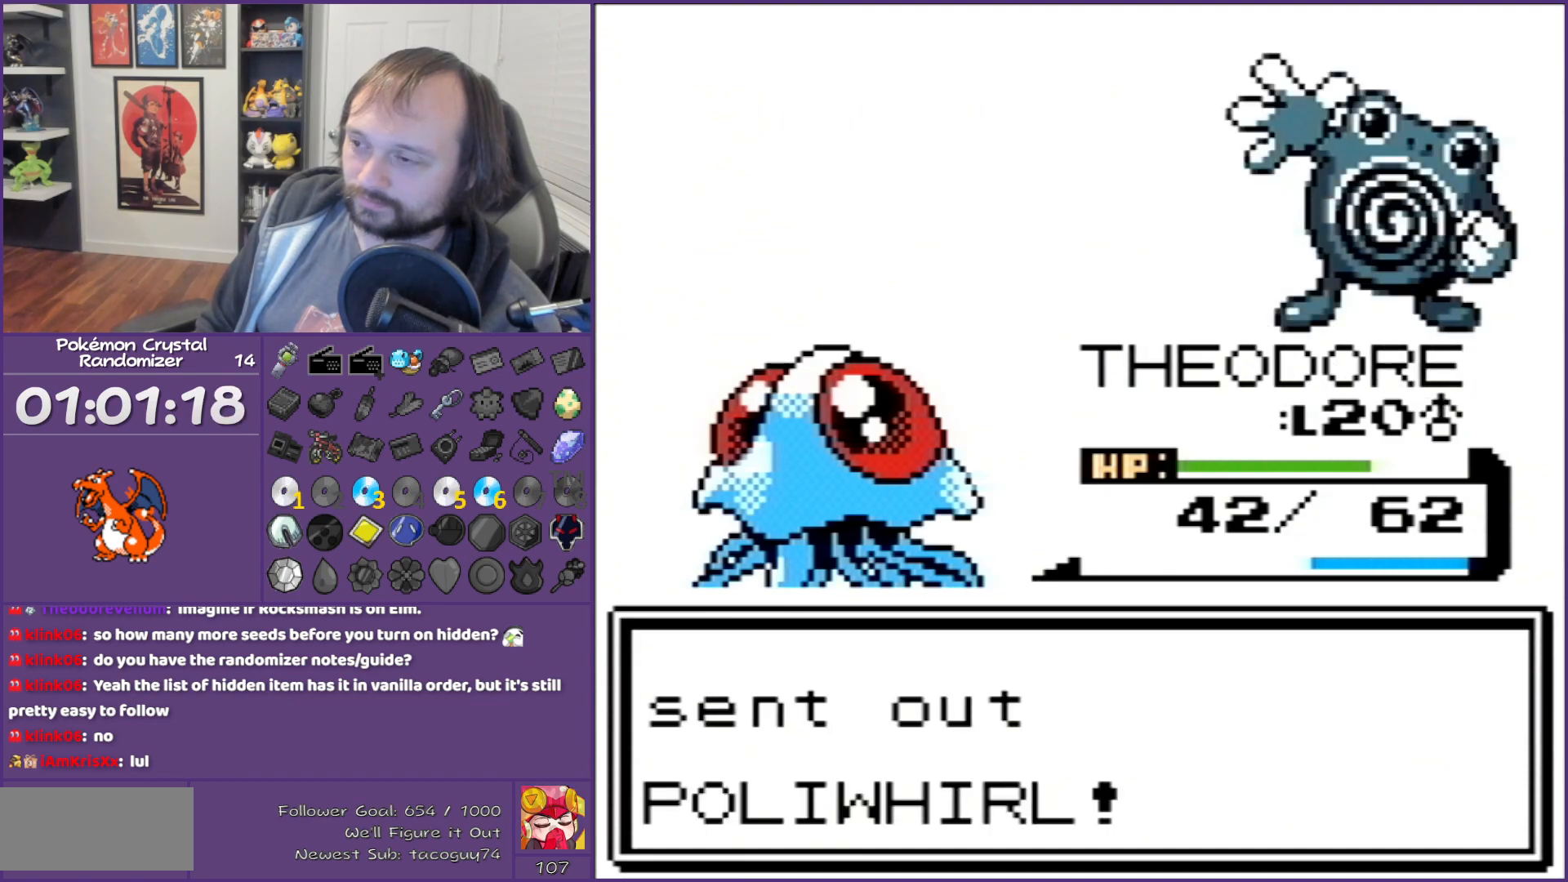
{"buttons": ["B"], "events": []}
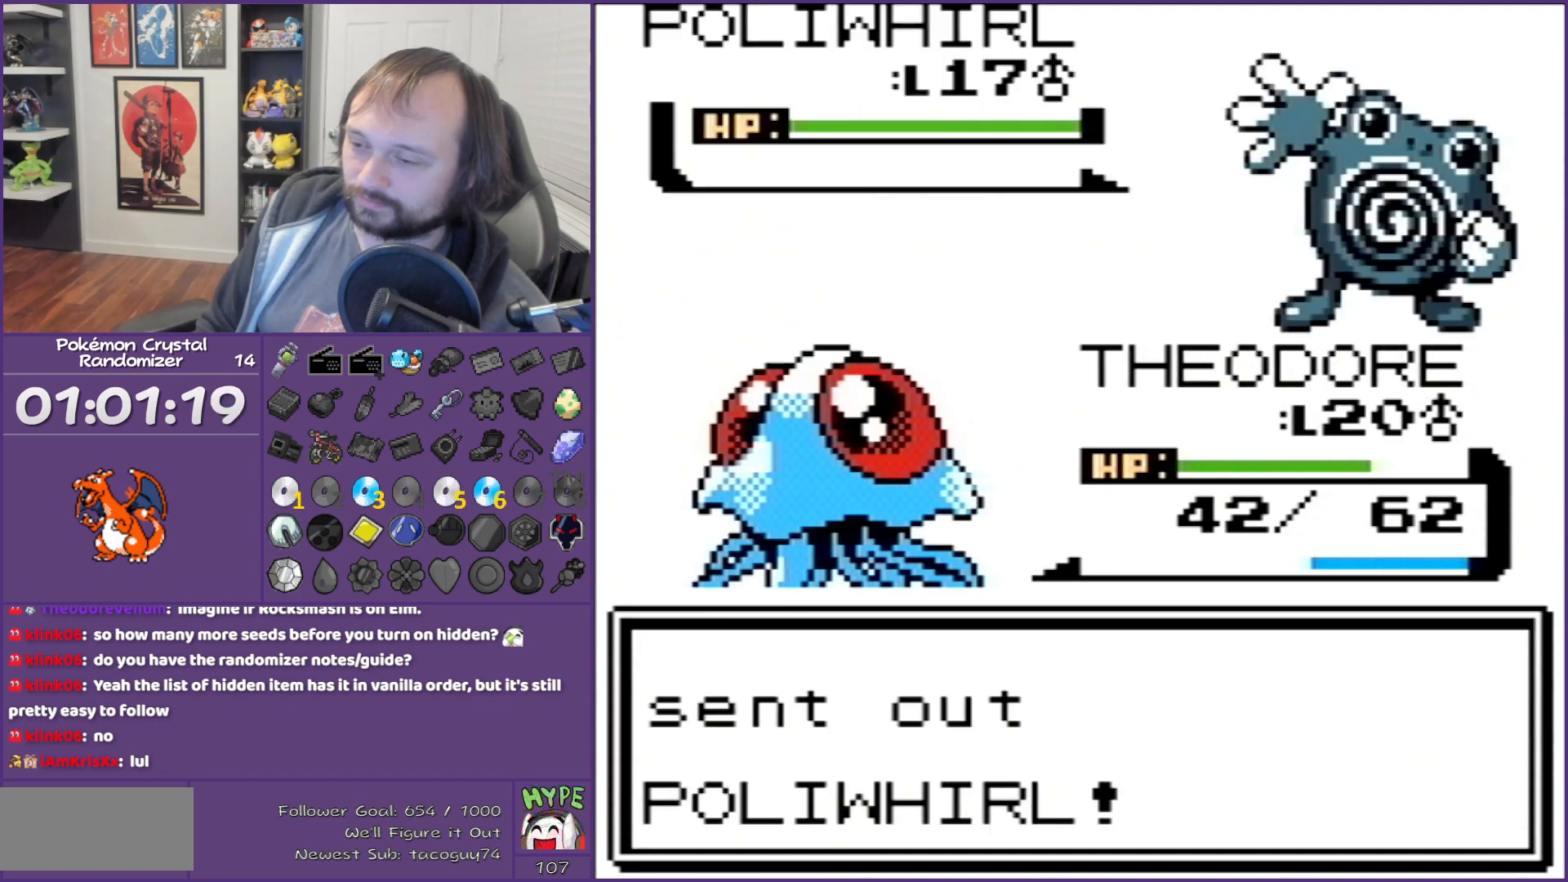
{"buttons": [], "events": [[133, "A", "down"], [133, "B", "up"], [417, "A", "up"]]}
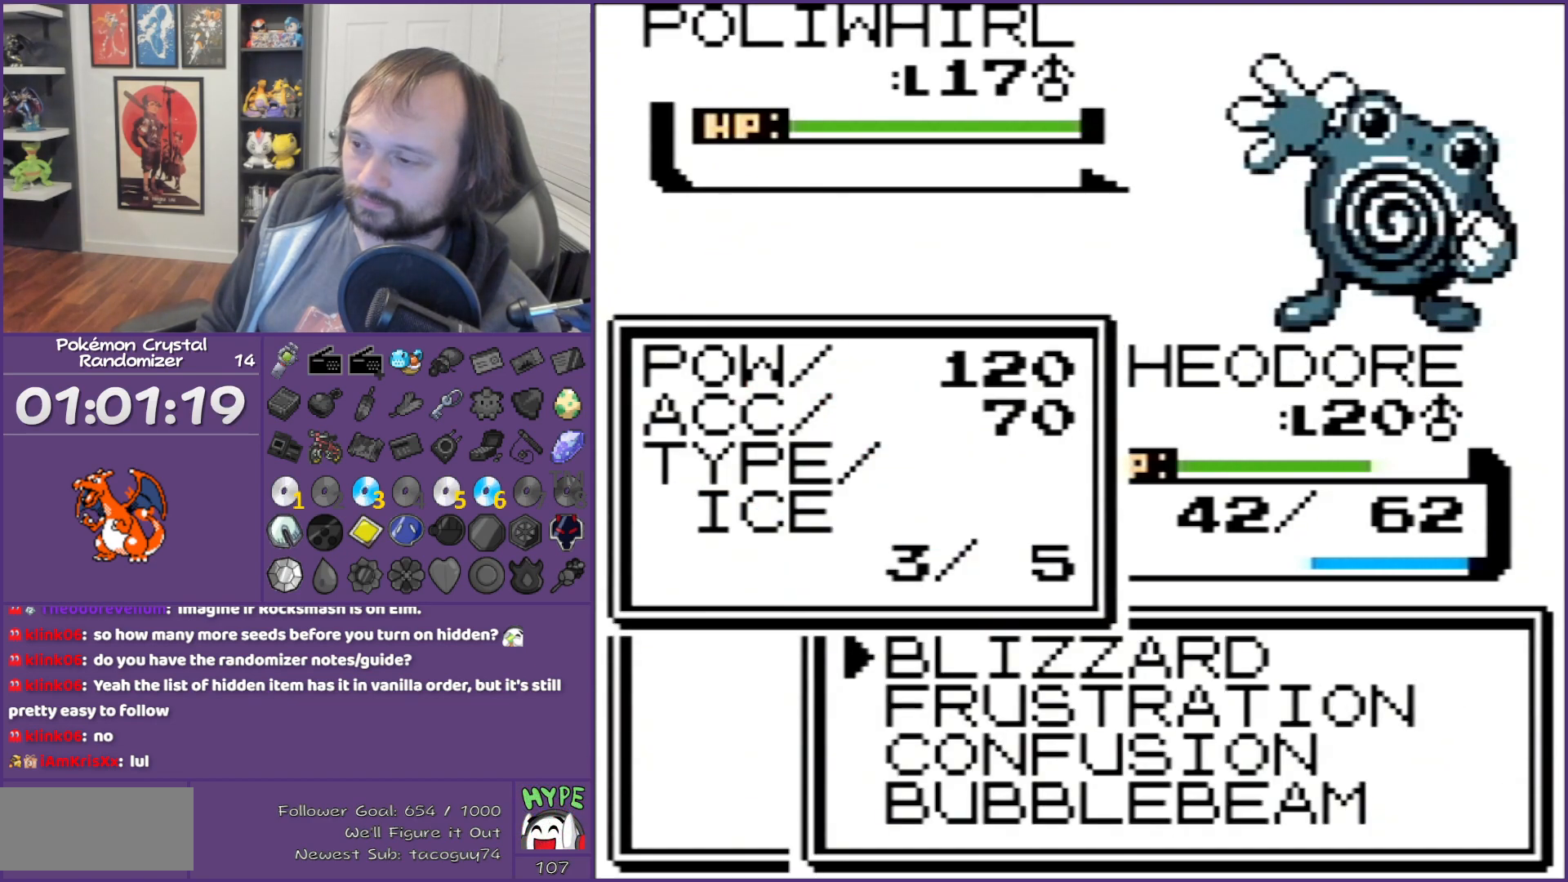
{"buttons": ["A"], "events": [[250, "DPAD_DOWN", "down"], [483, "A", "down"], [483, "DPAD_DOWN", "up"]]}
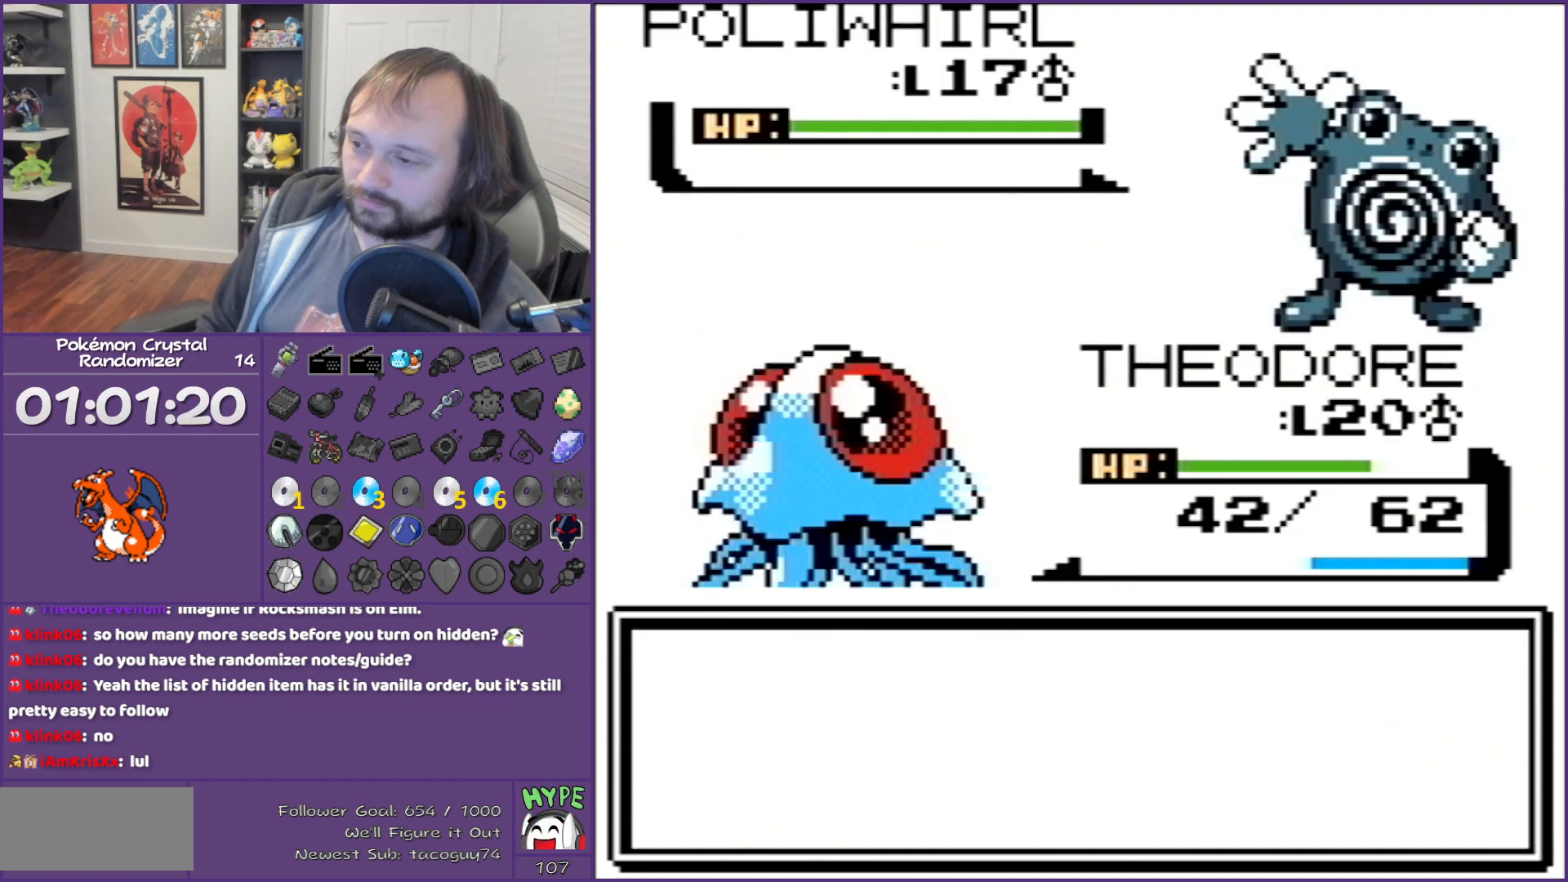
{"buttons": ["A"], "events": [[317, "A", "up"], [467, "A", "down"]]}
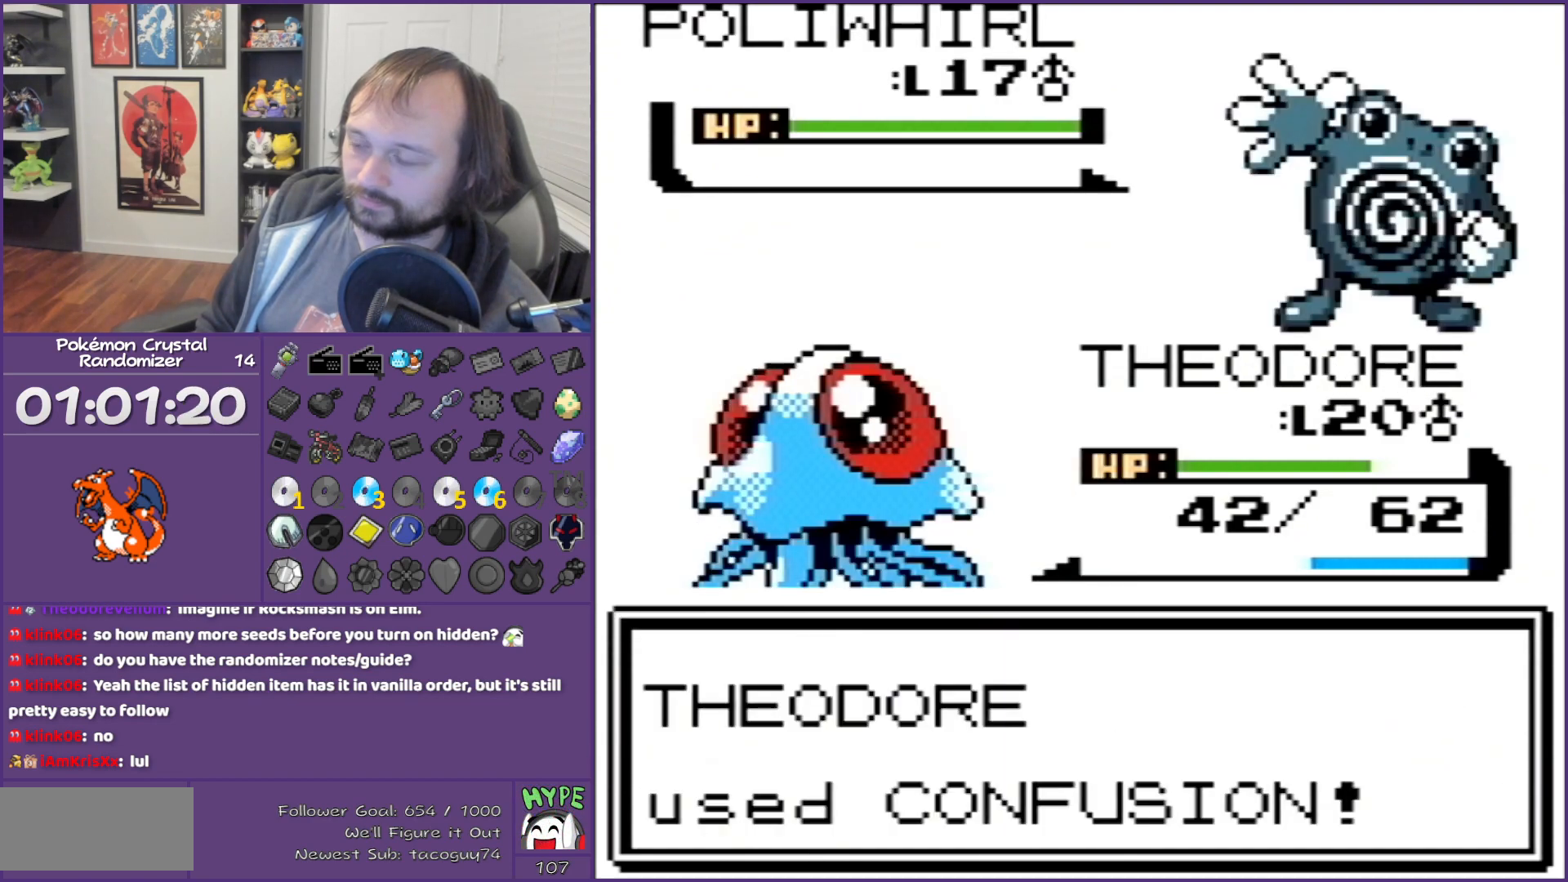
{"buttons": ["B"], "events": [[67, "A", "up"], [317, "B", "down"]]}
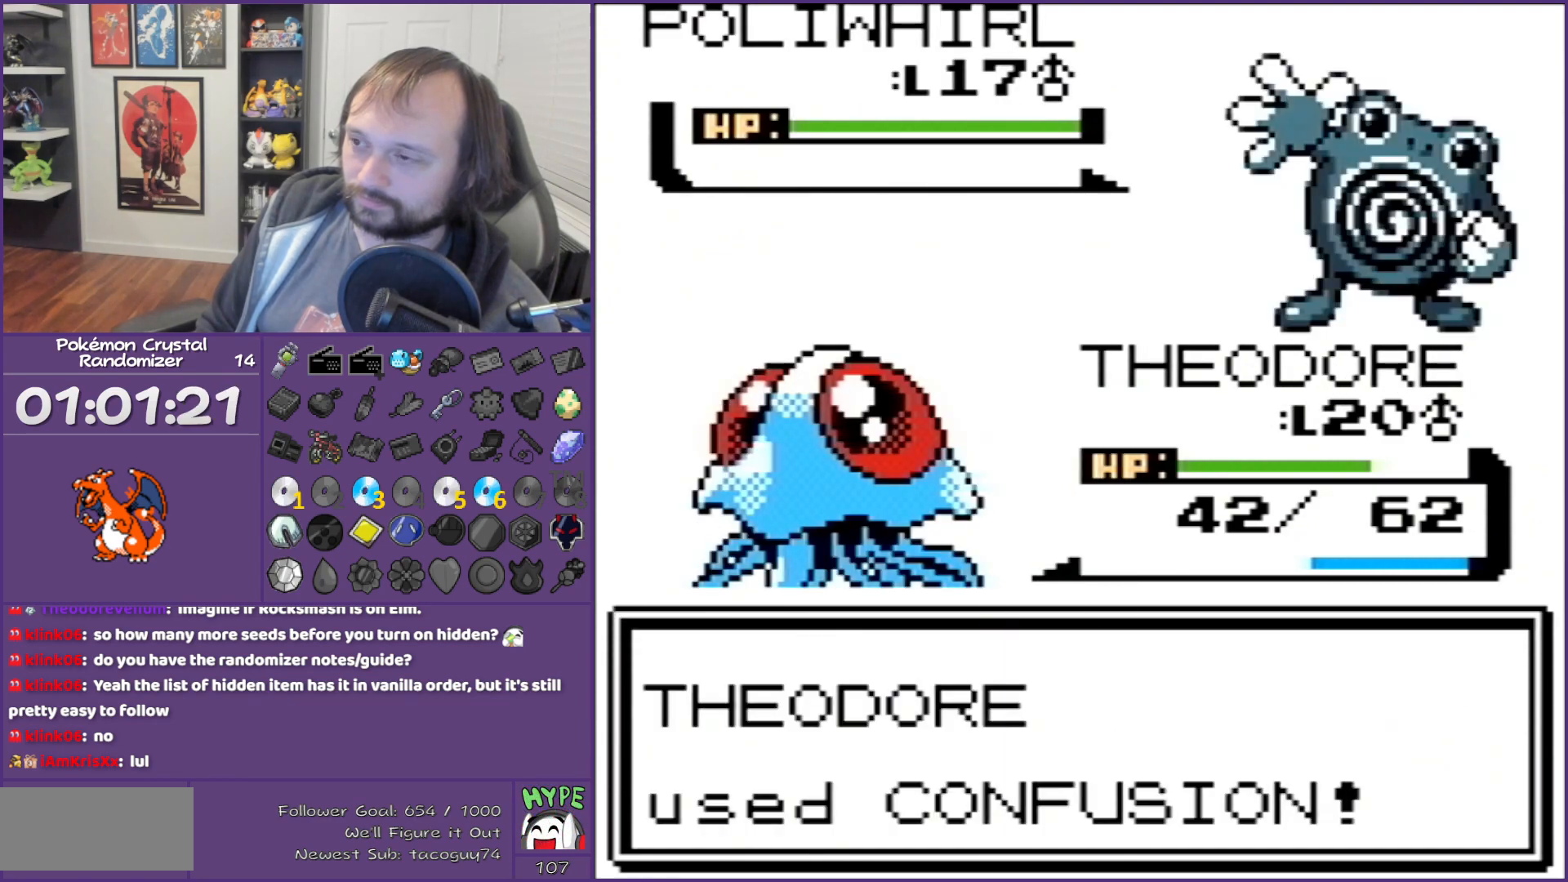
{"buttons": ["B"], "events": []}
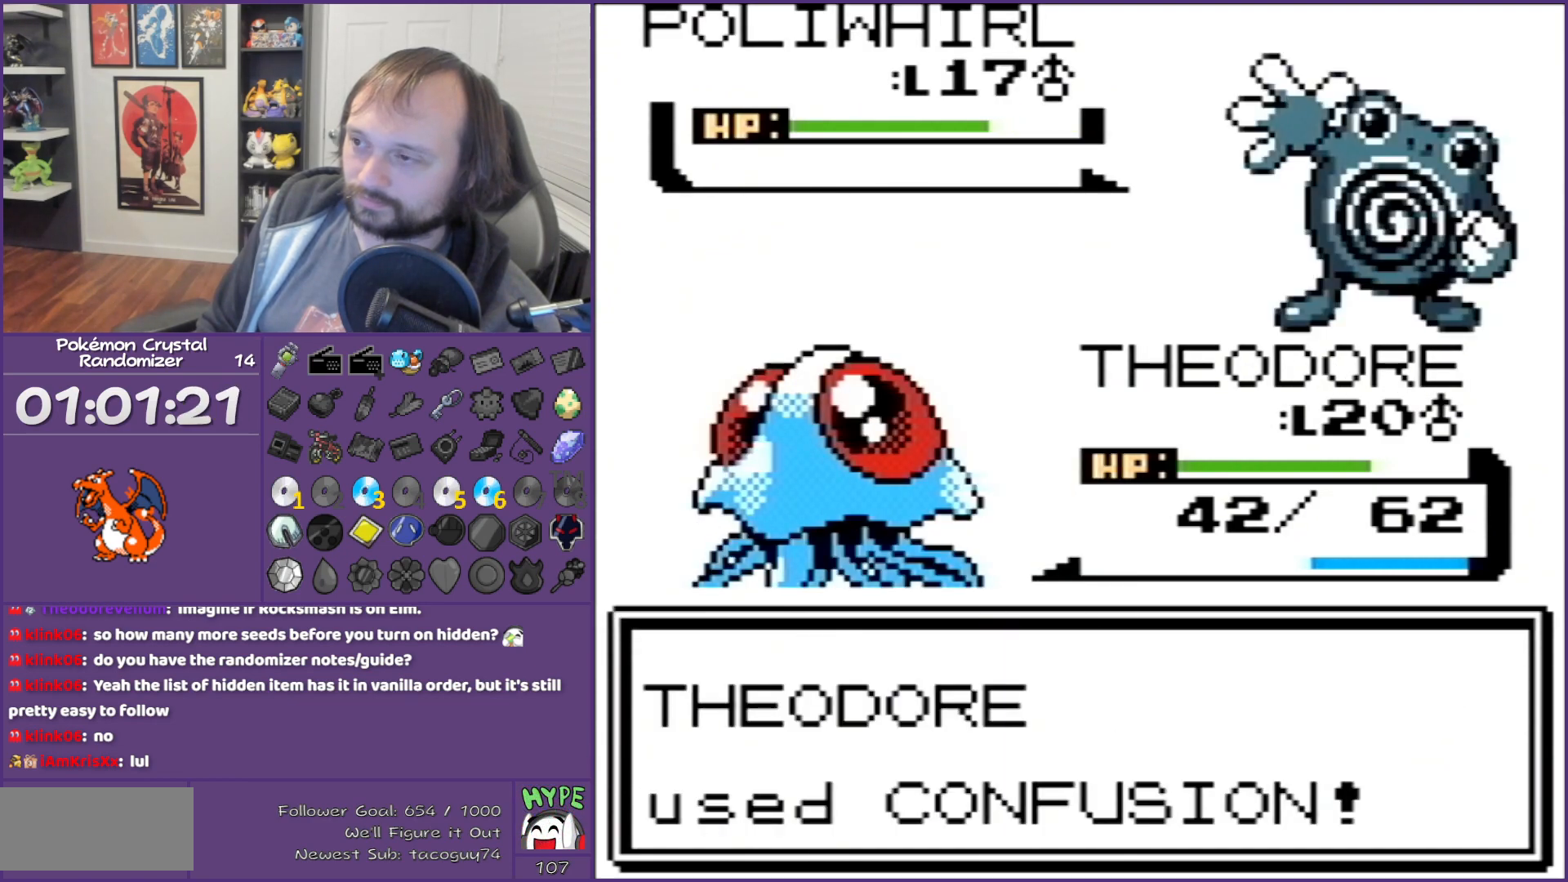
{"buttons": ["B"], "events": []}
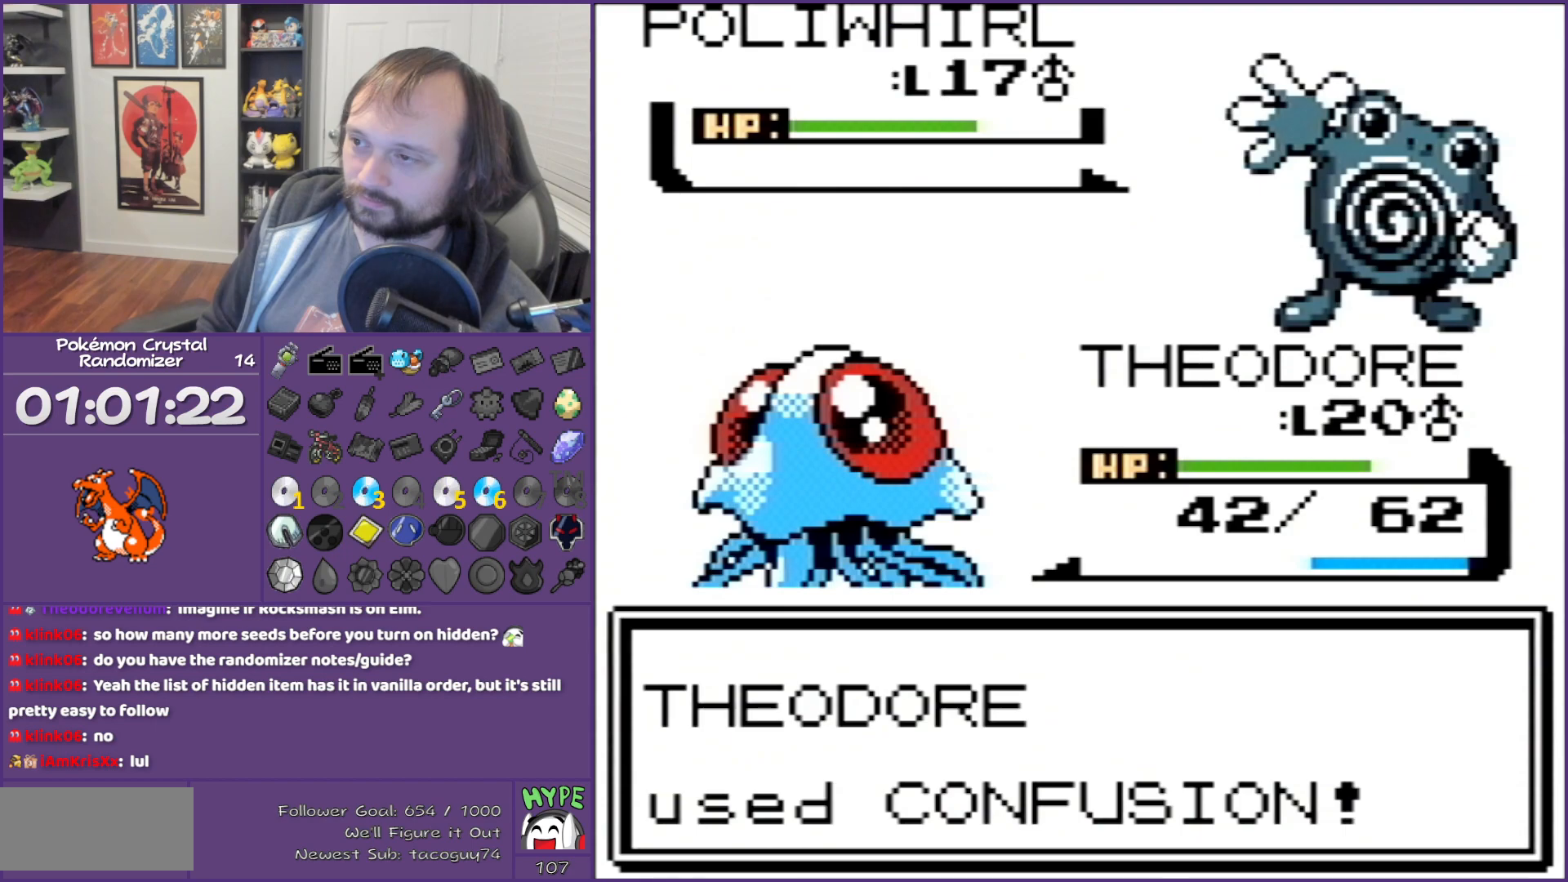
{"buttons": ["B"], "events": []}
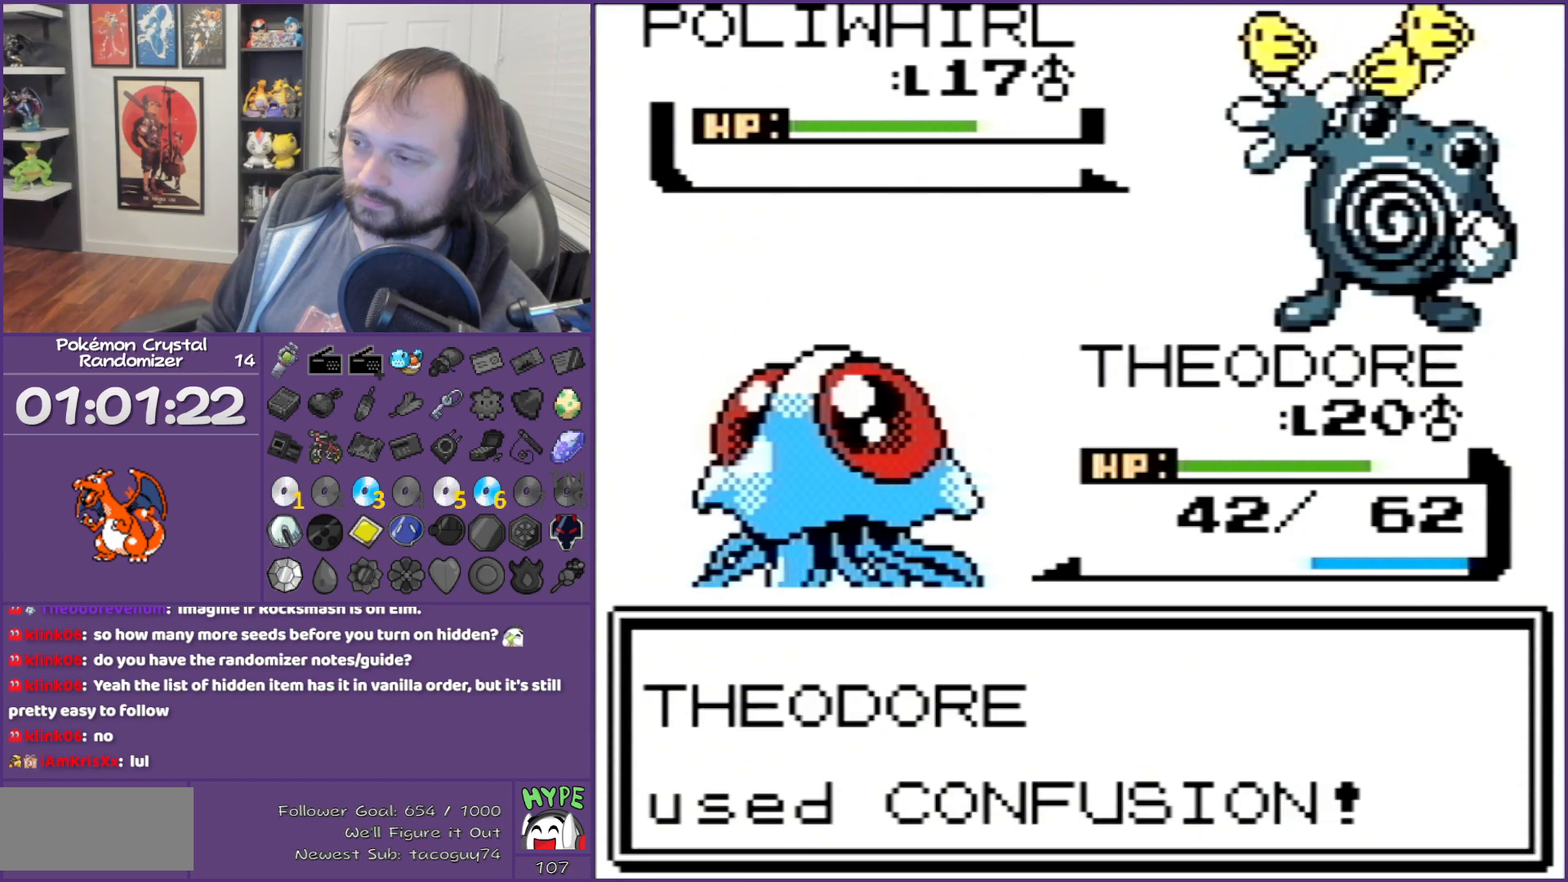
{"buttons": ["B"], "events": []}
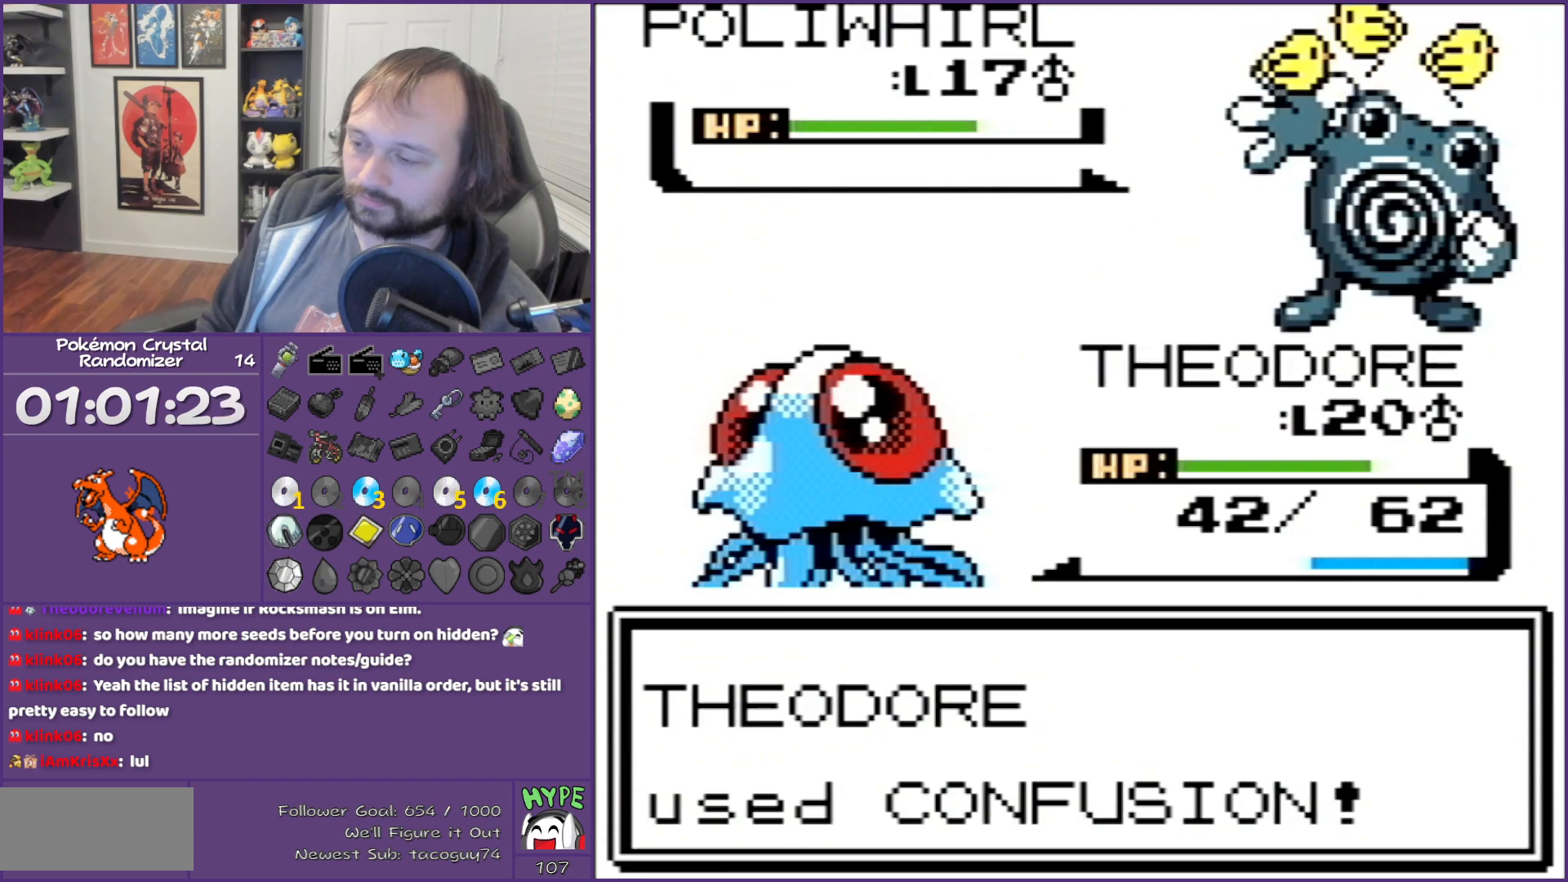
{"buttons": ["B"], "events": []}
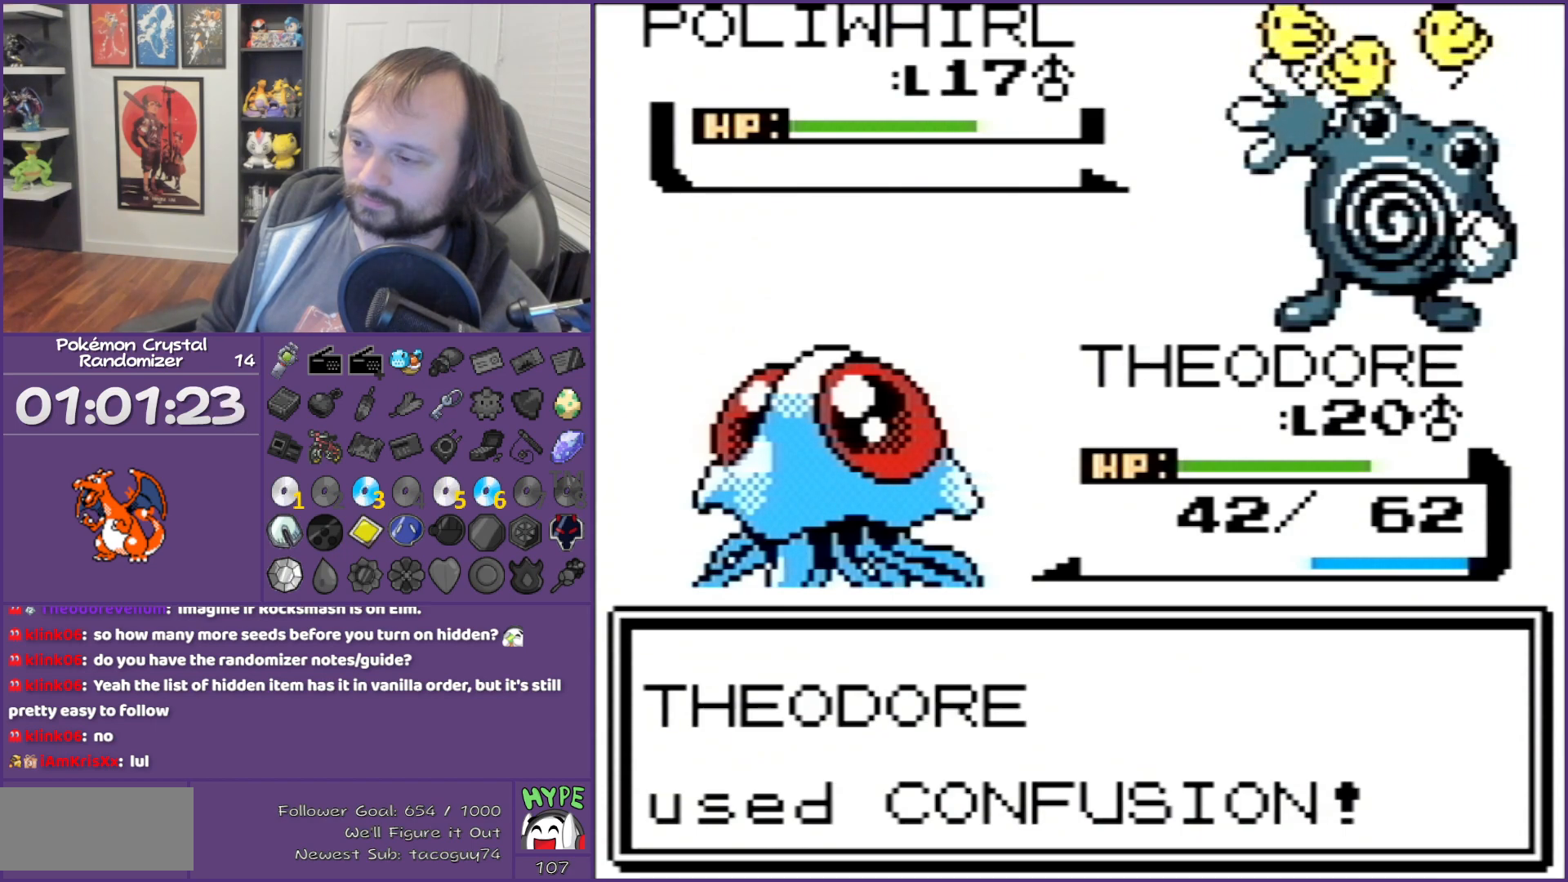
{"buttons": ["B"], "events": []}
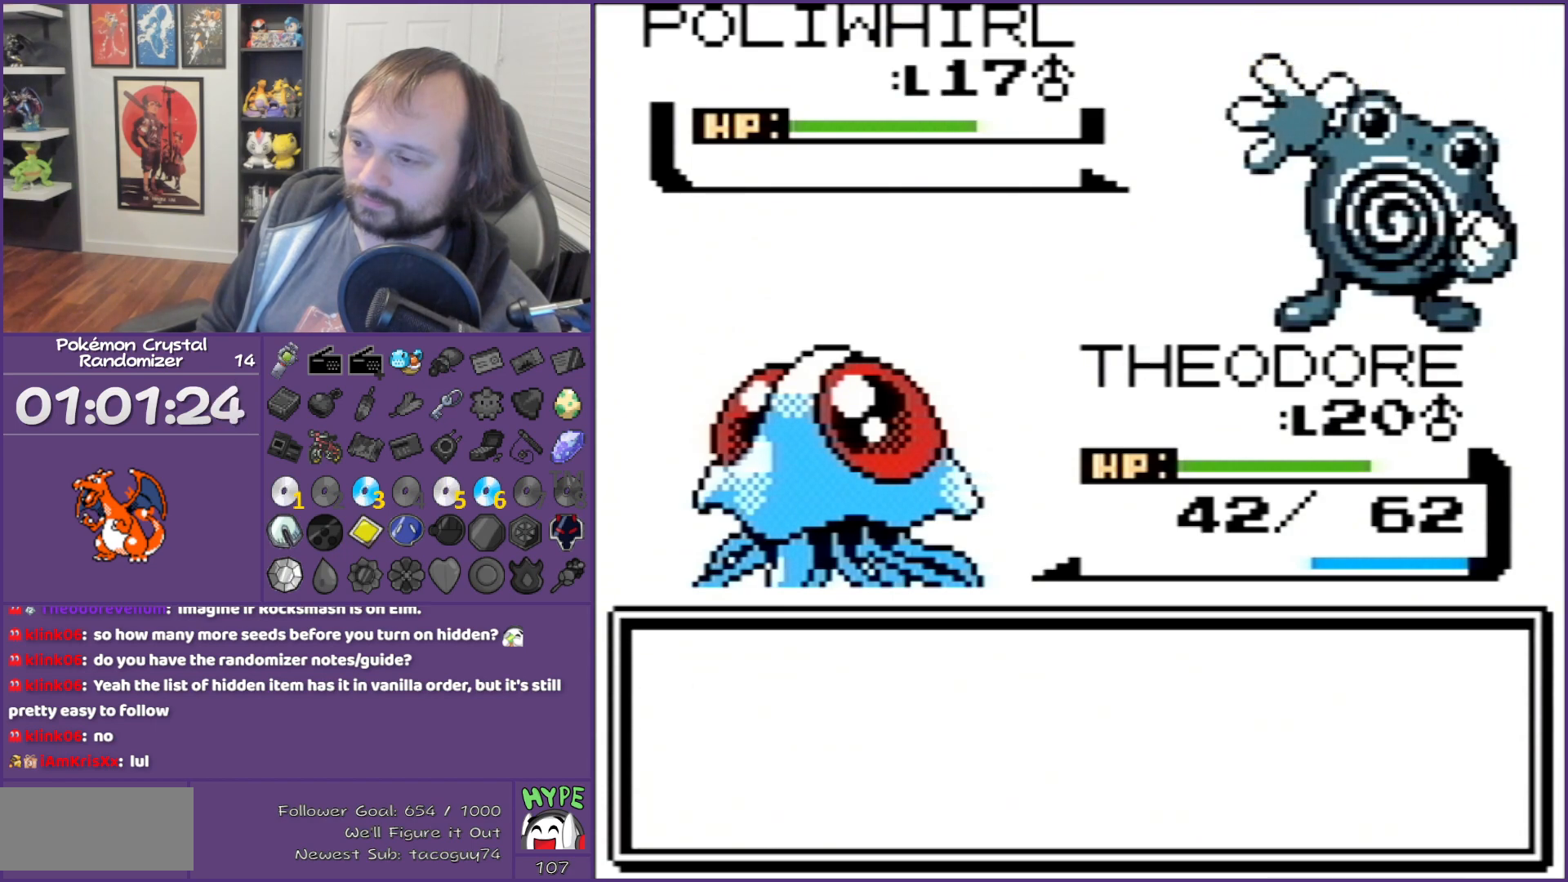
{"buttons": ["B"], "events": []}
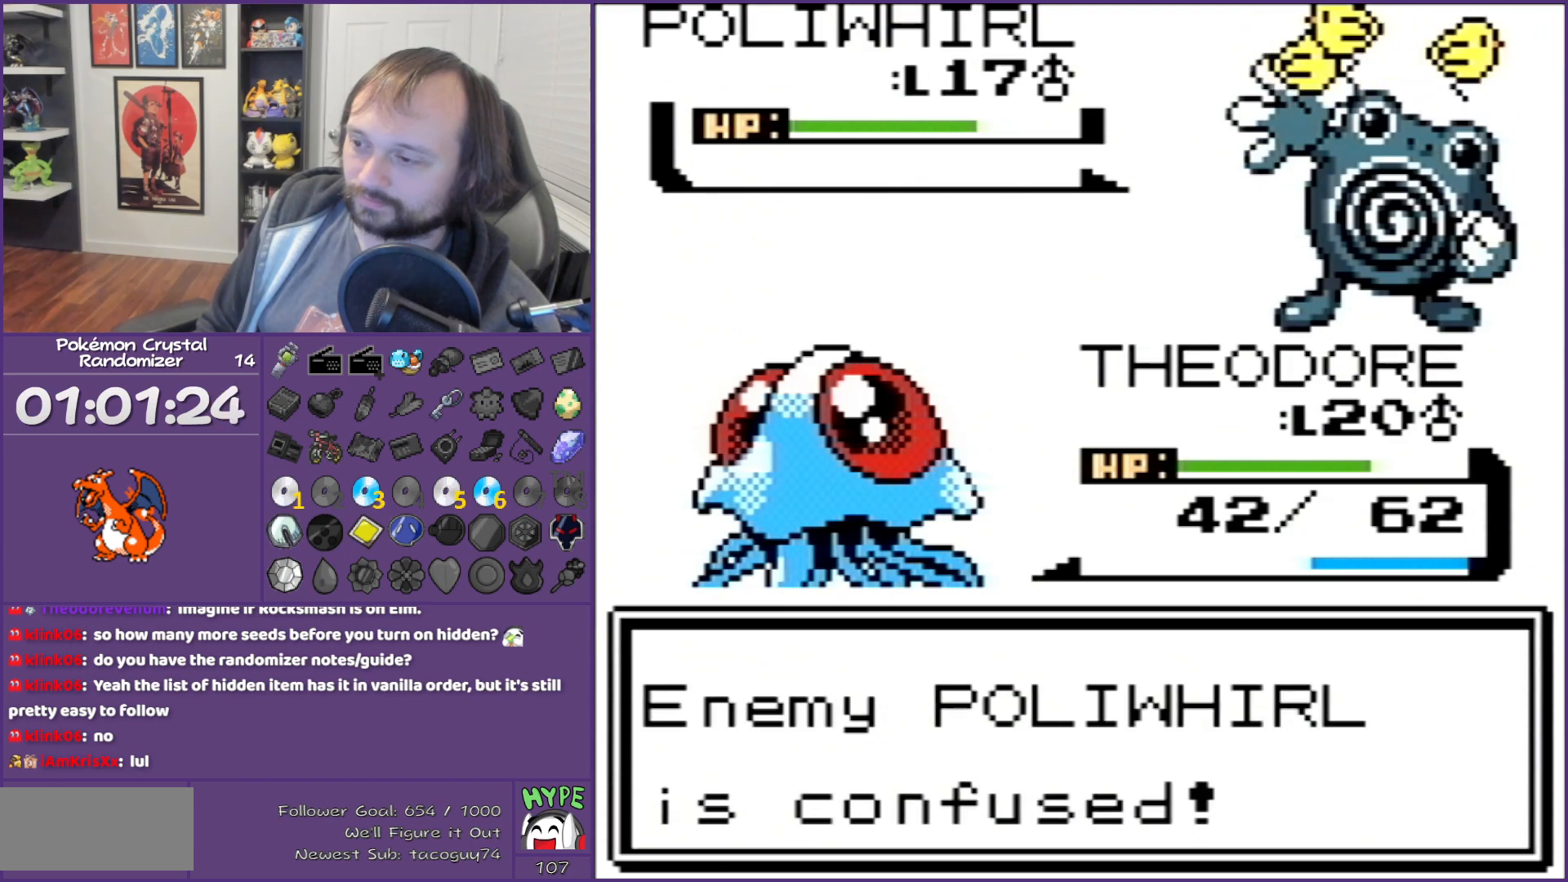
{"buttons": ["B"], "events": []}
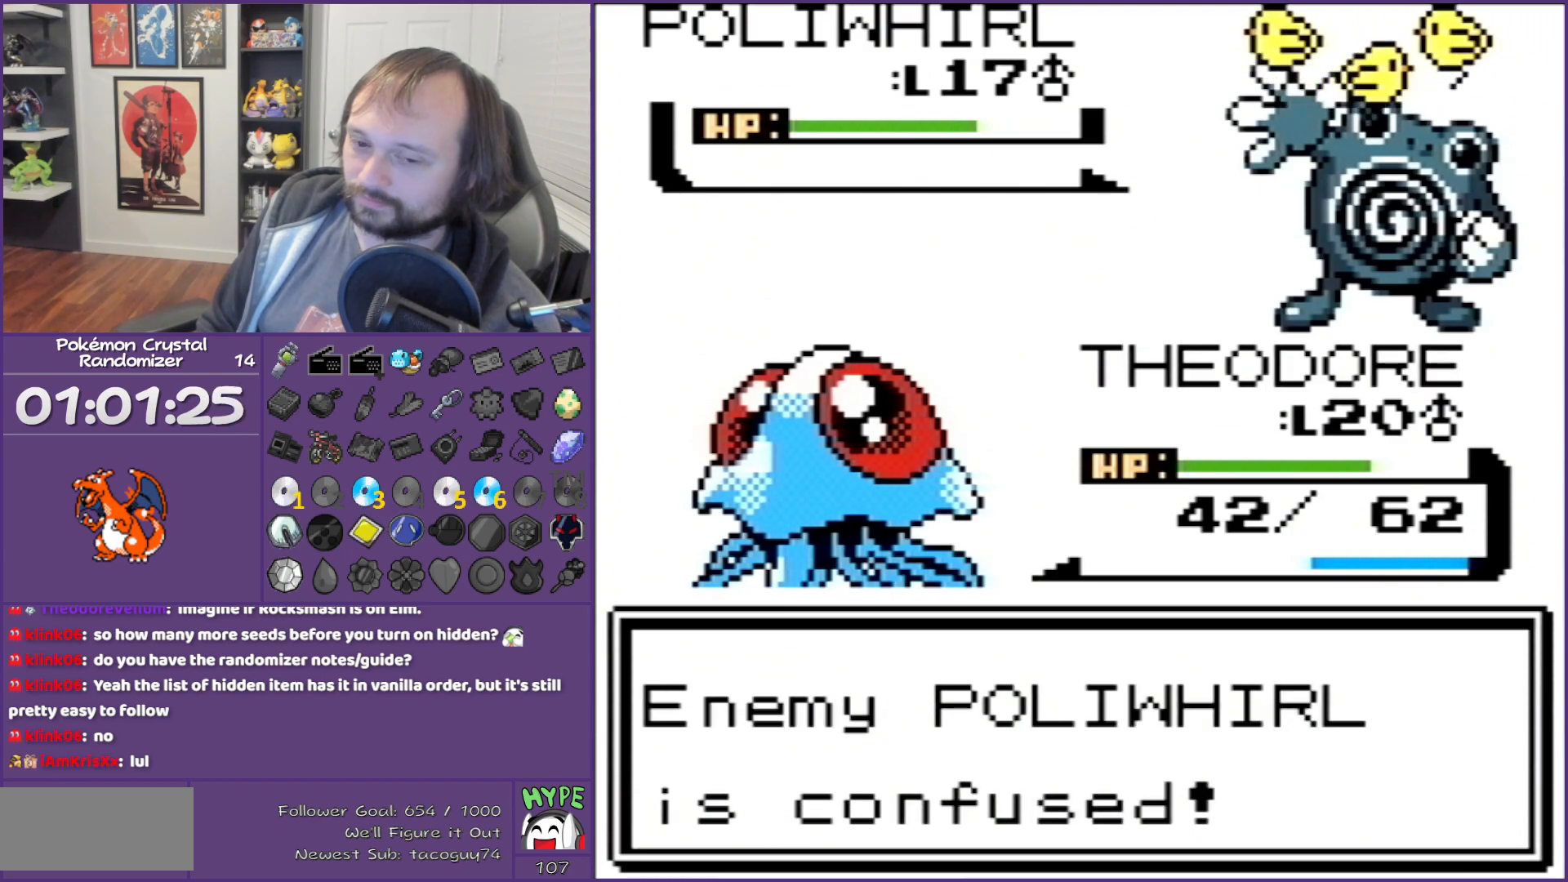
{"buttons": ["B"], "events": []}
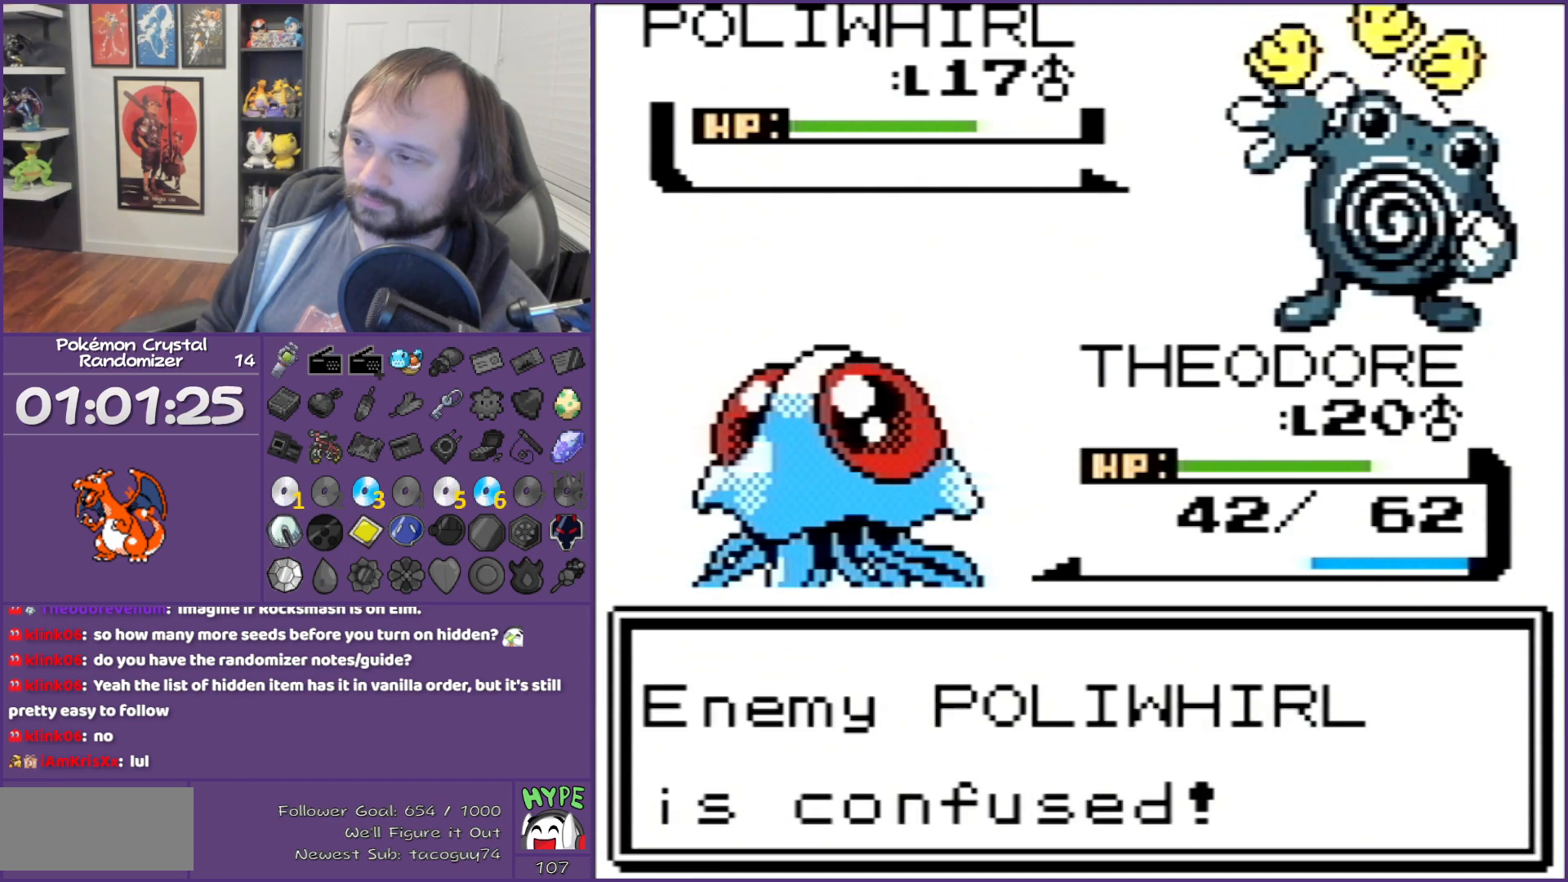
{"buttons": ["B"], "events": []}
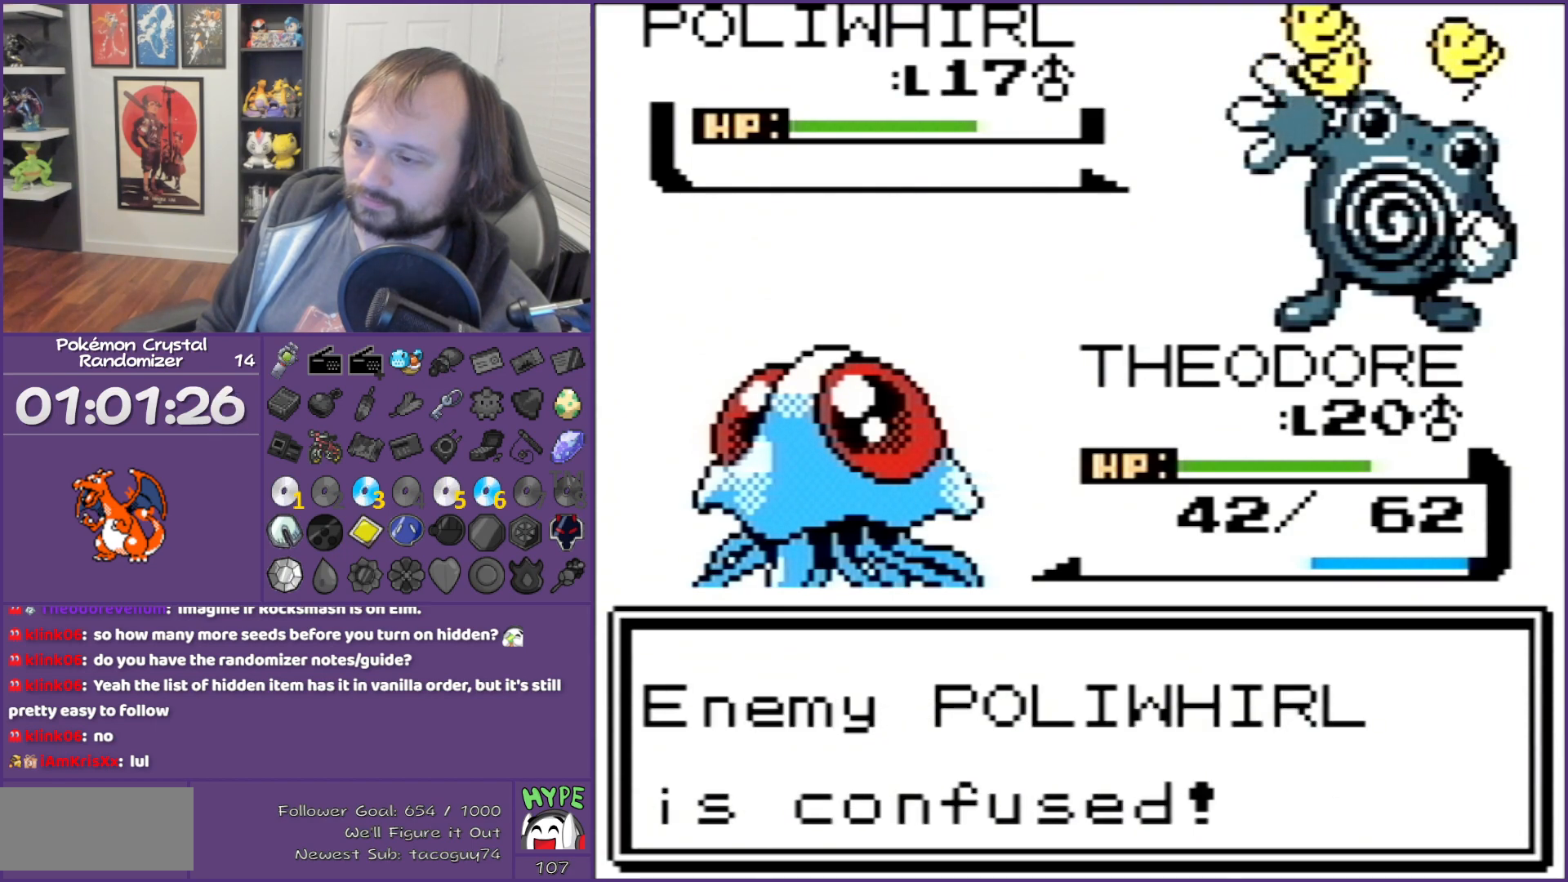
{"buttons": ["B"], "events": []}
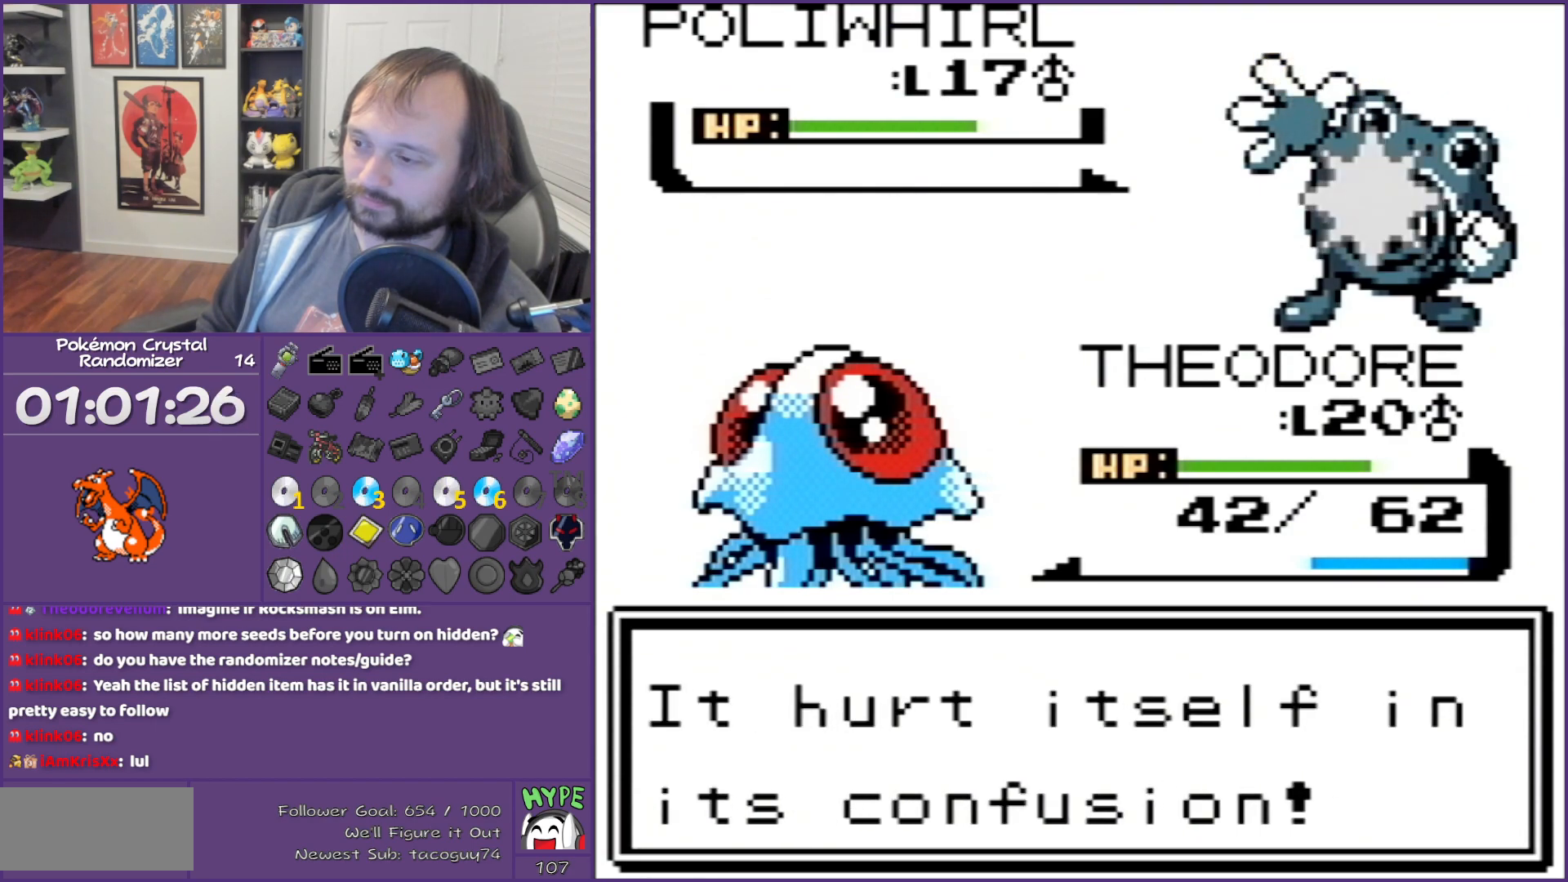
{"buttons": ["B"], "events": []}
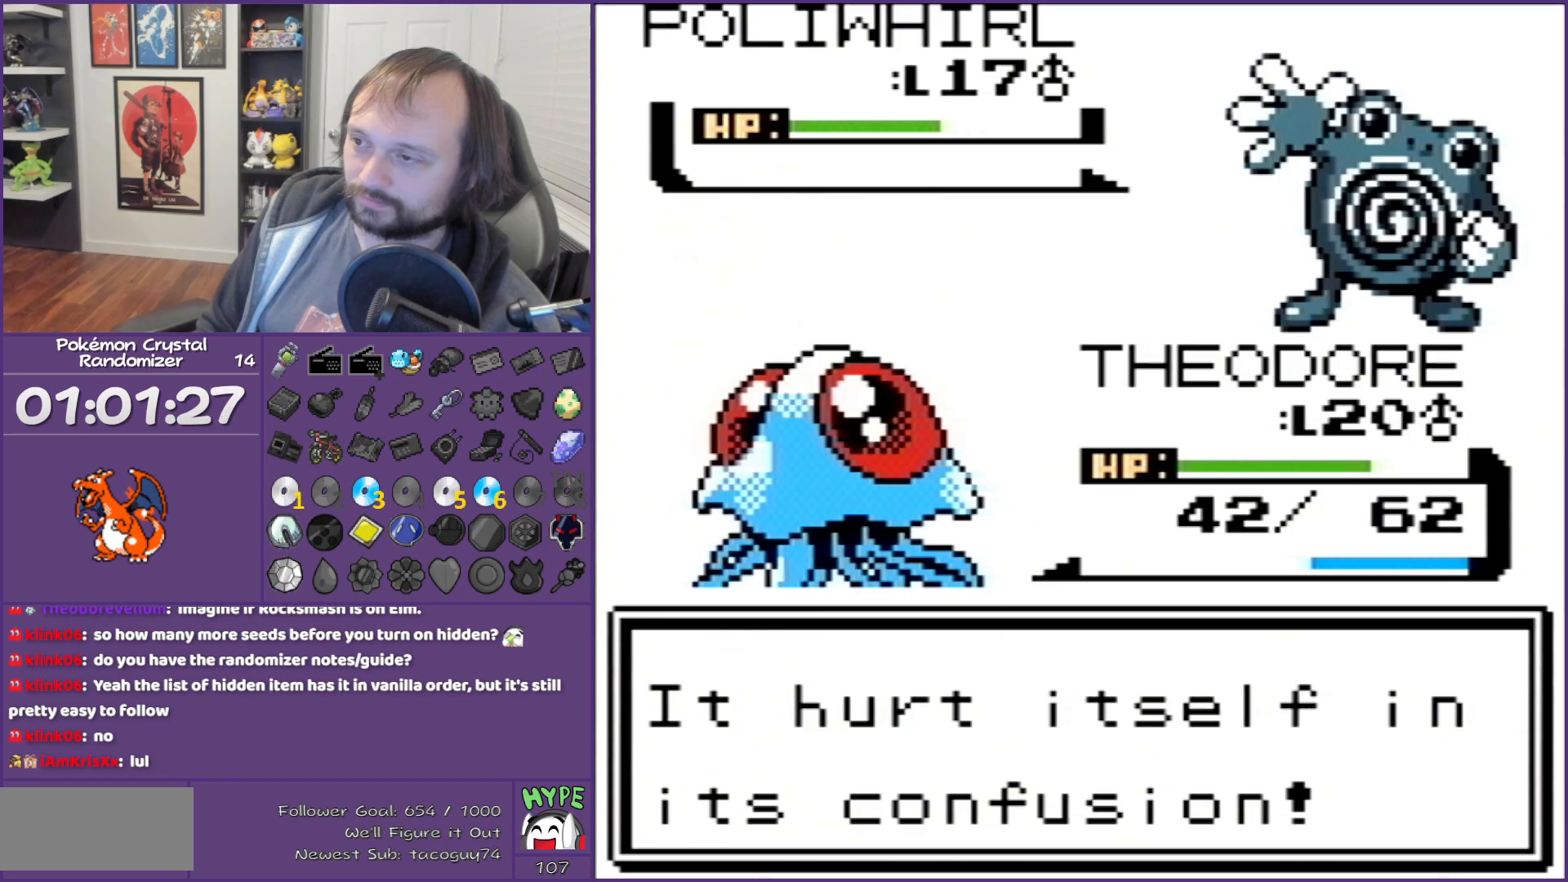
{"buttons": [], "events": [[417, "A", "down"], [417, "B", "up"], [483, "A", "up"]]}
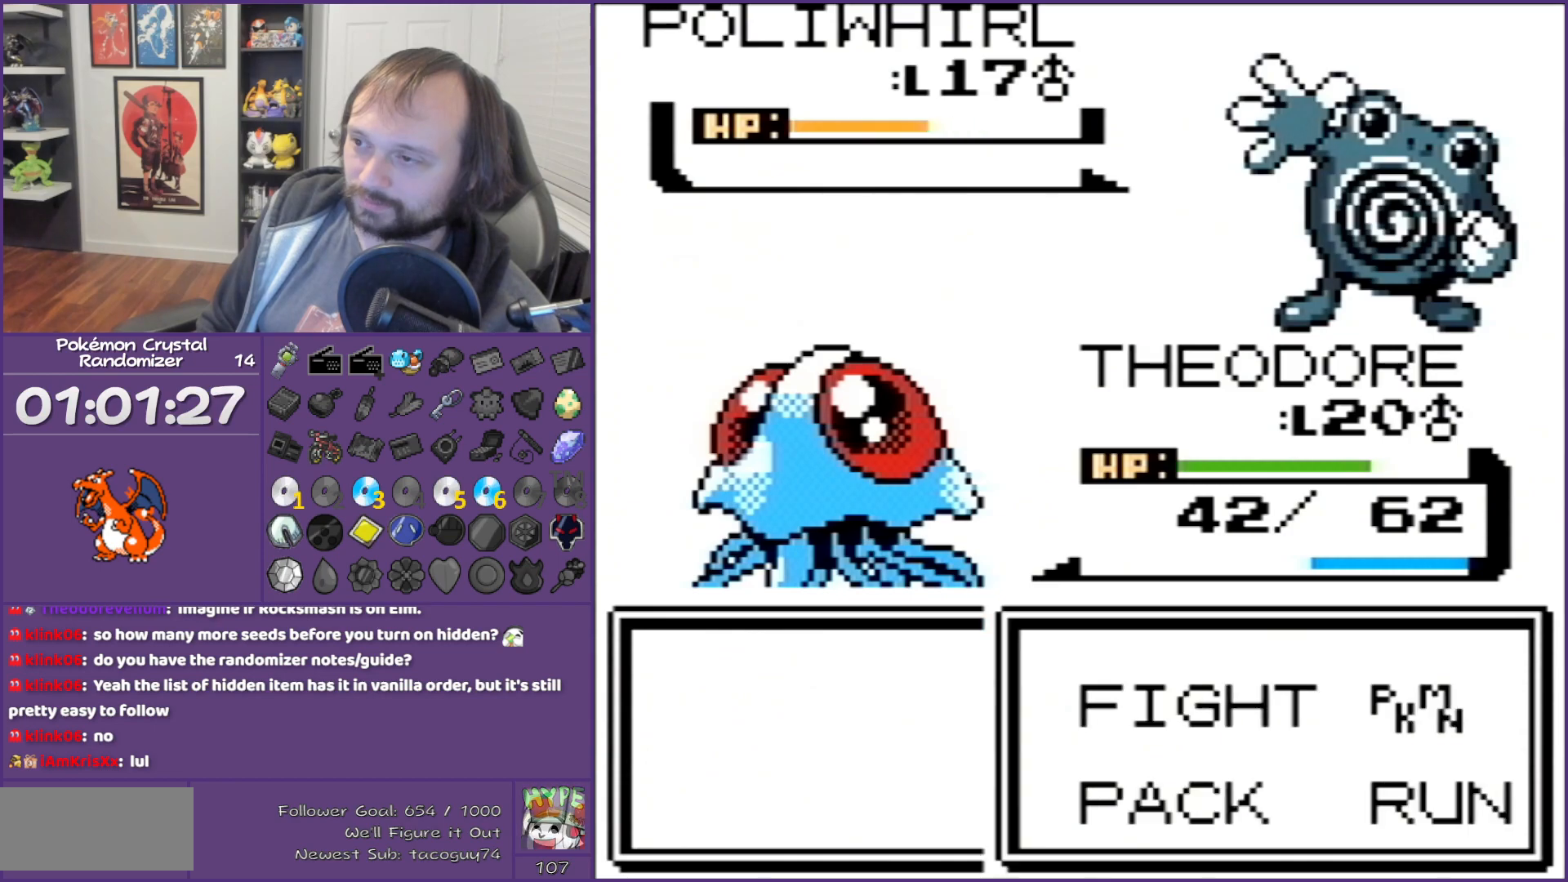
{"buttons": ["A"], "events": [[233, "A", "down"]]}